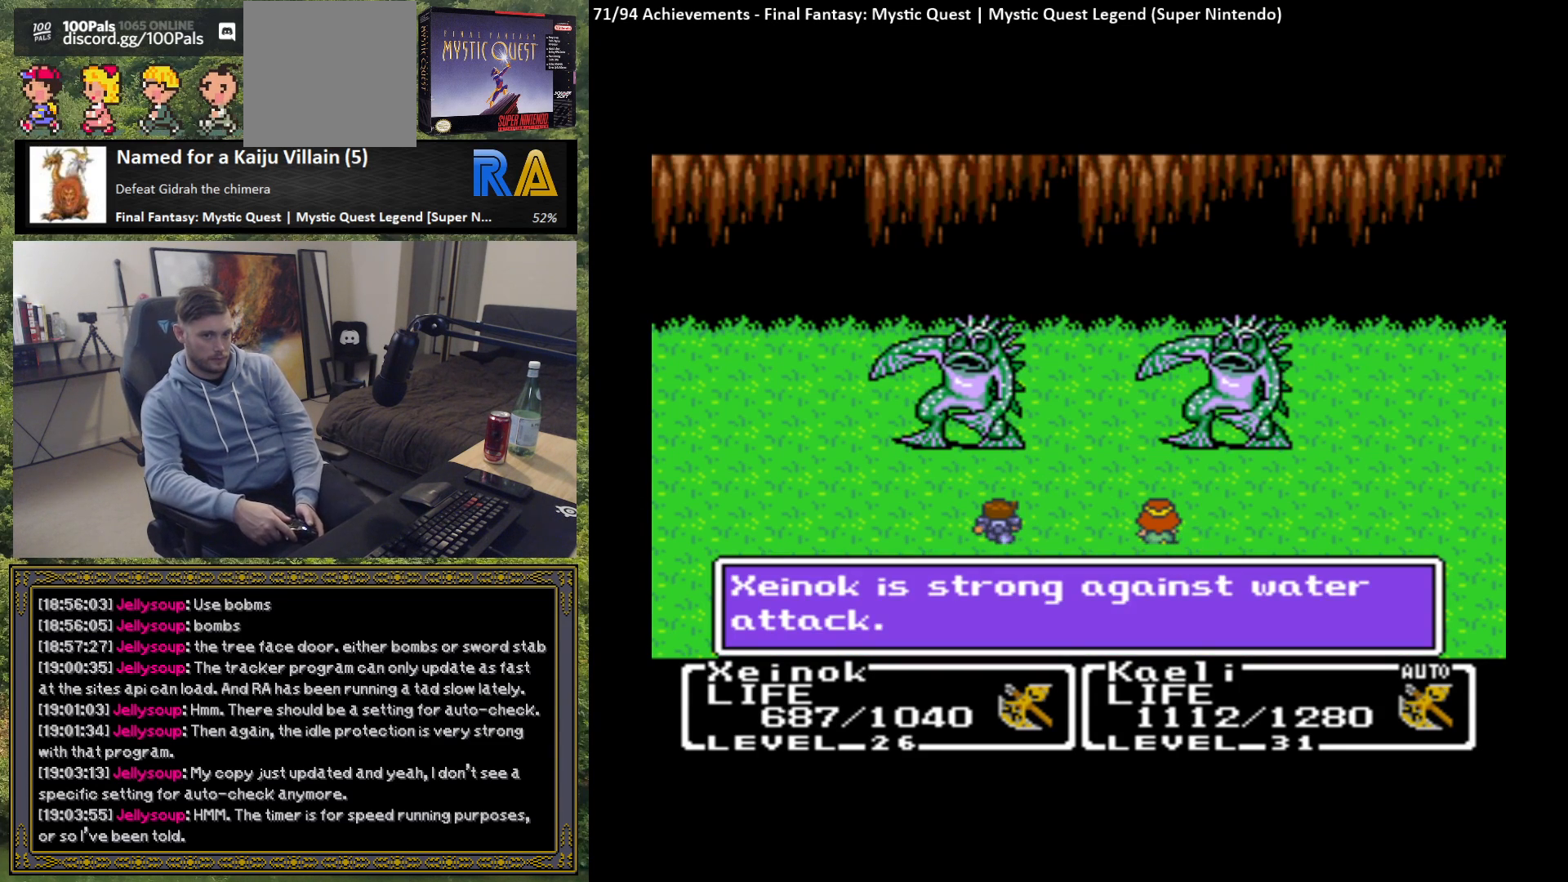
Gameplay with a controller (Xbox layout); each line is a JSON object with the inputs held at the frame after it. "events" lists button and stick changes between this image and that frame as [ms after this image, input, new state], when the widget could be followed in between. Not read: right_stick.
{"buttons": ["B"], "left_stick": "center", "events": [[150, "B", "down"], [267, "B", "up"], [500, "B", "down"]]}
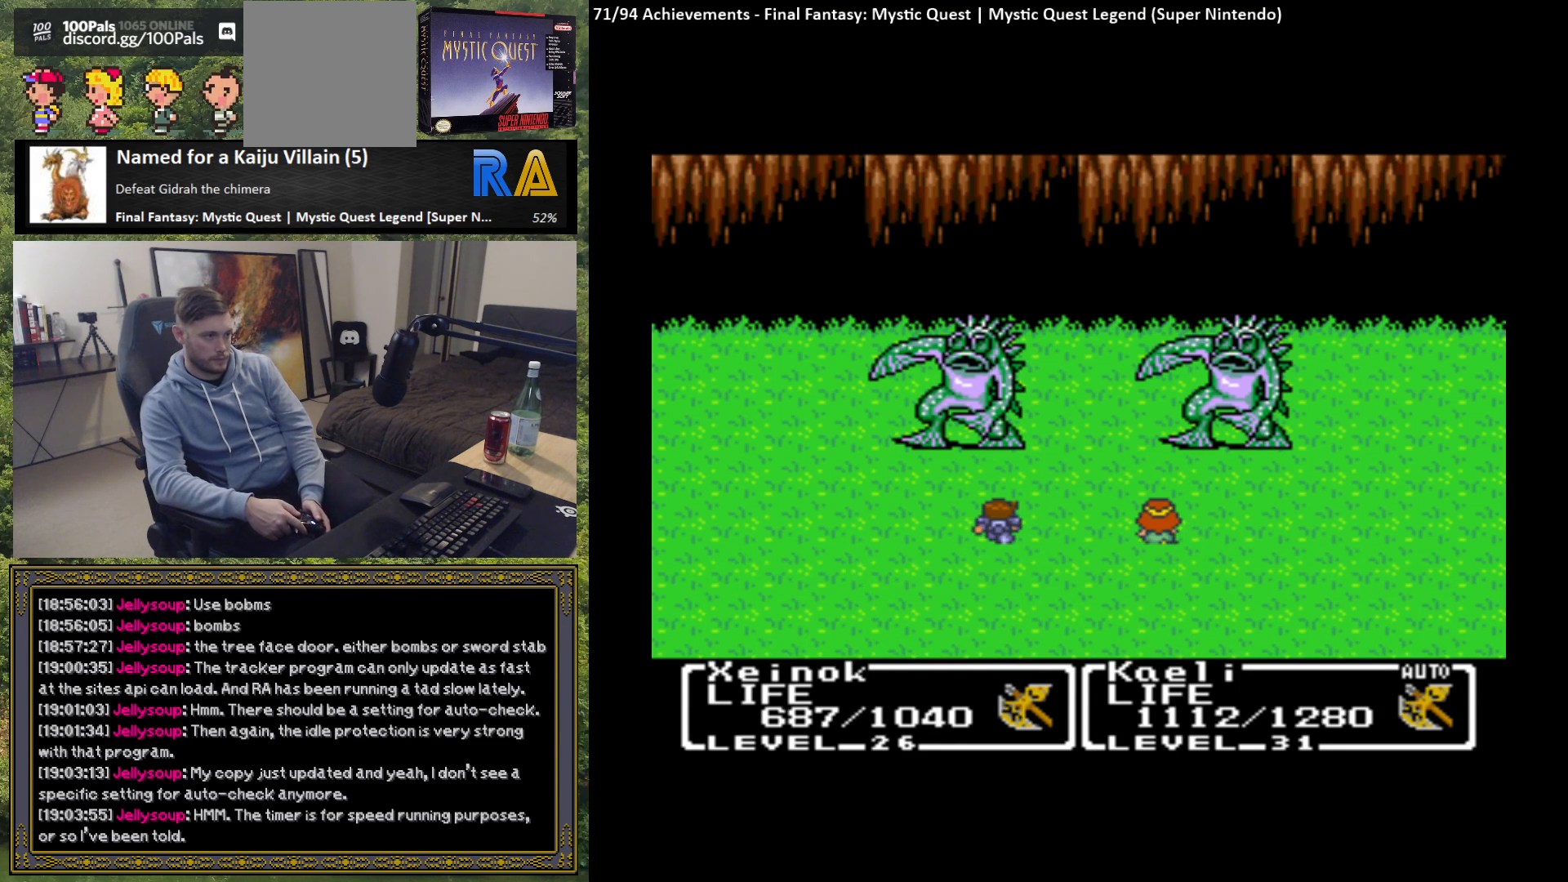
{"buttons": [], "left_stick": "center", "events": [[133, "B", "up"]]}
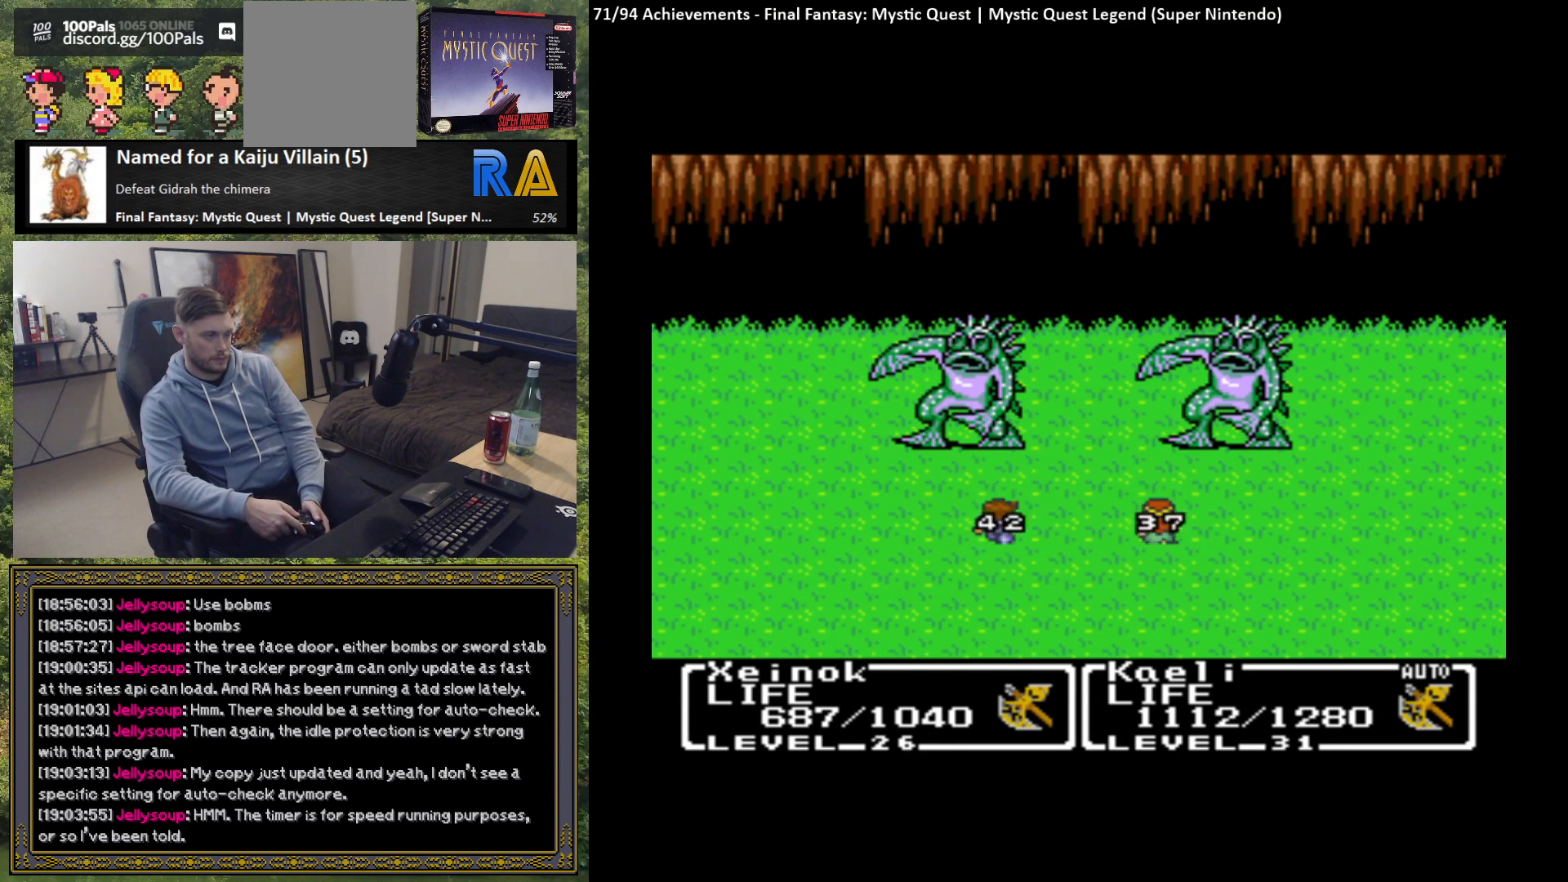
{"buttons": [], "left_stick": "center", "events": []}
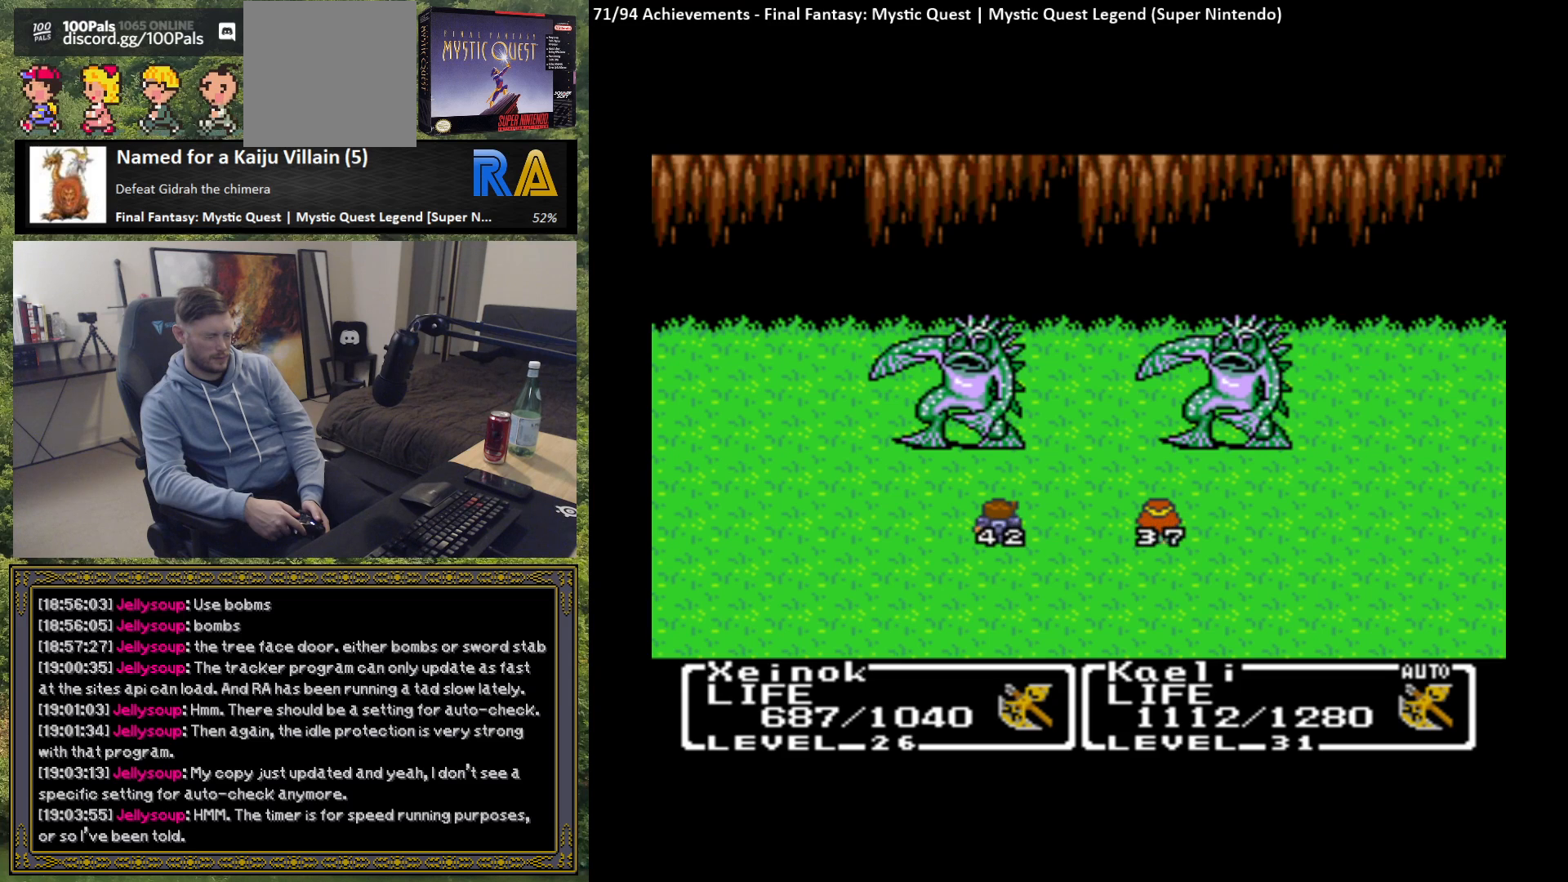
{"buttons": [], "left_stick": "center", "events": []}
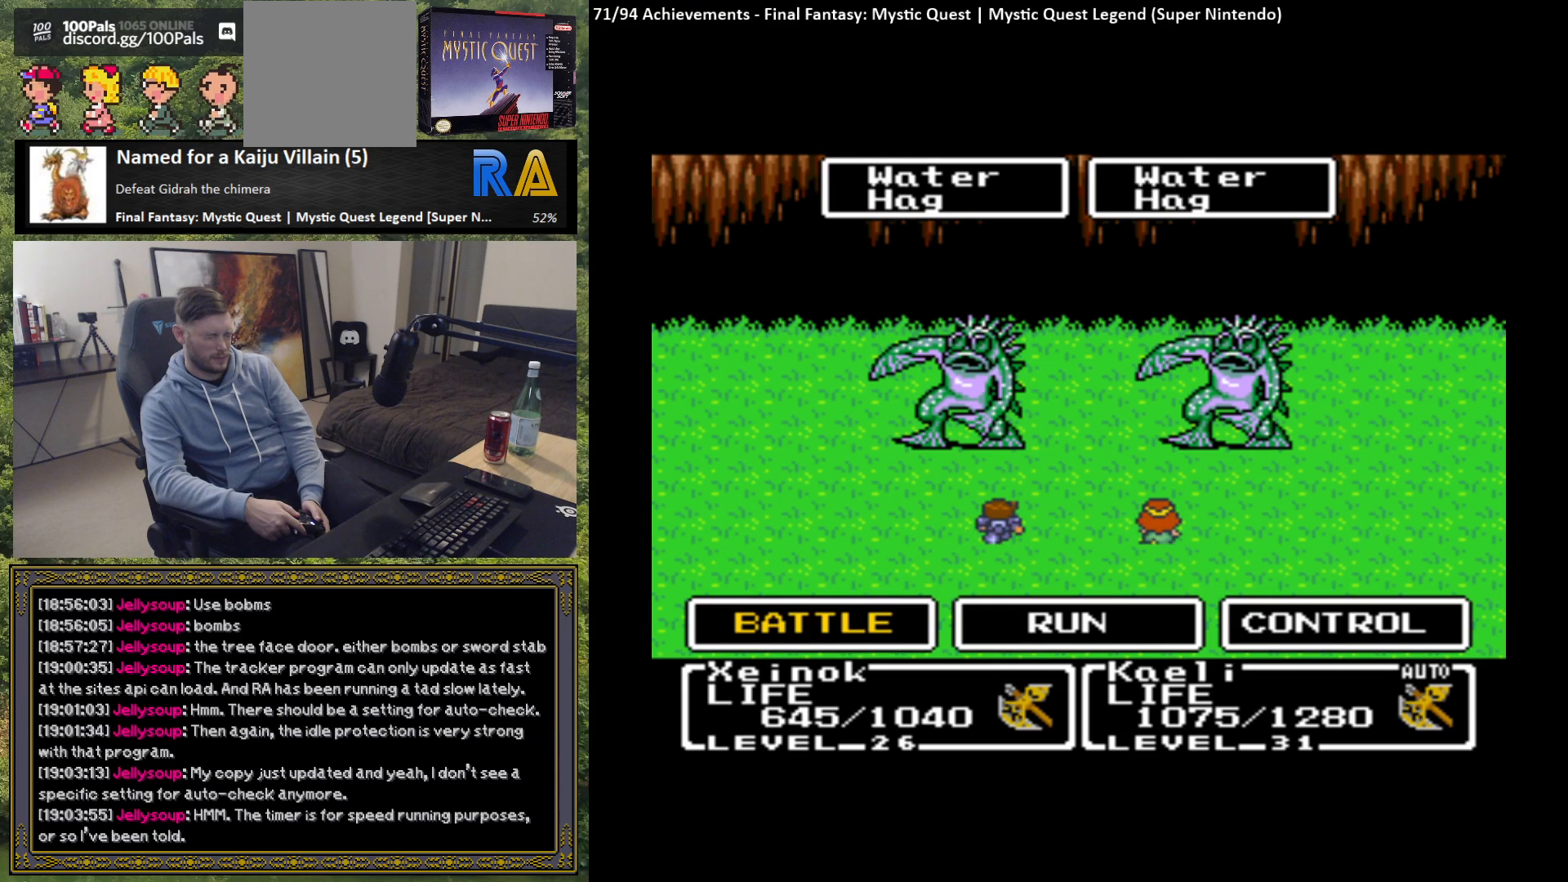
{"buttons": [], "left_stick": "center", "events": []}
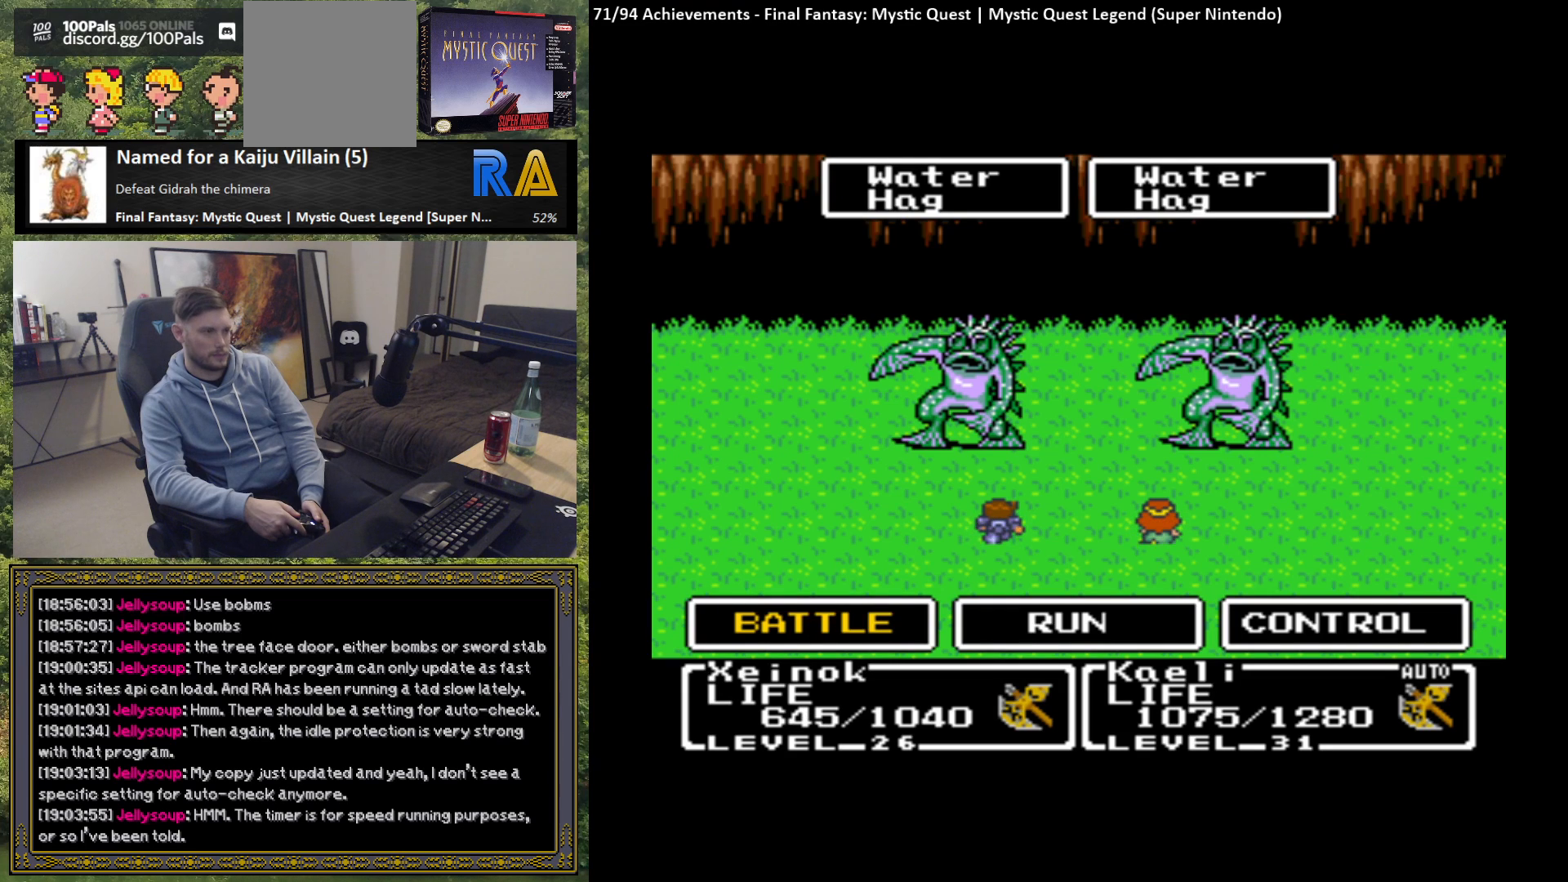
{"buttons": [], "left_stick": "center", "events": [[333, "B", "down"], [467, "B", "up"]]}
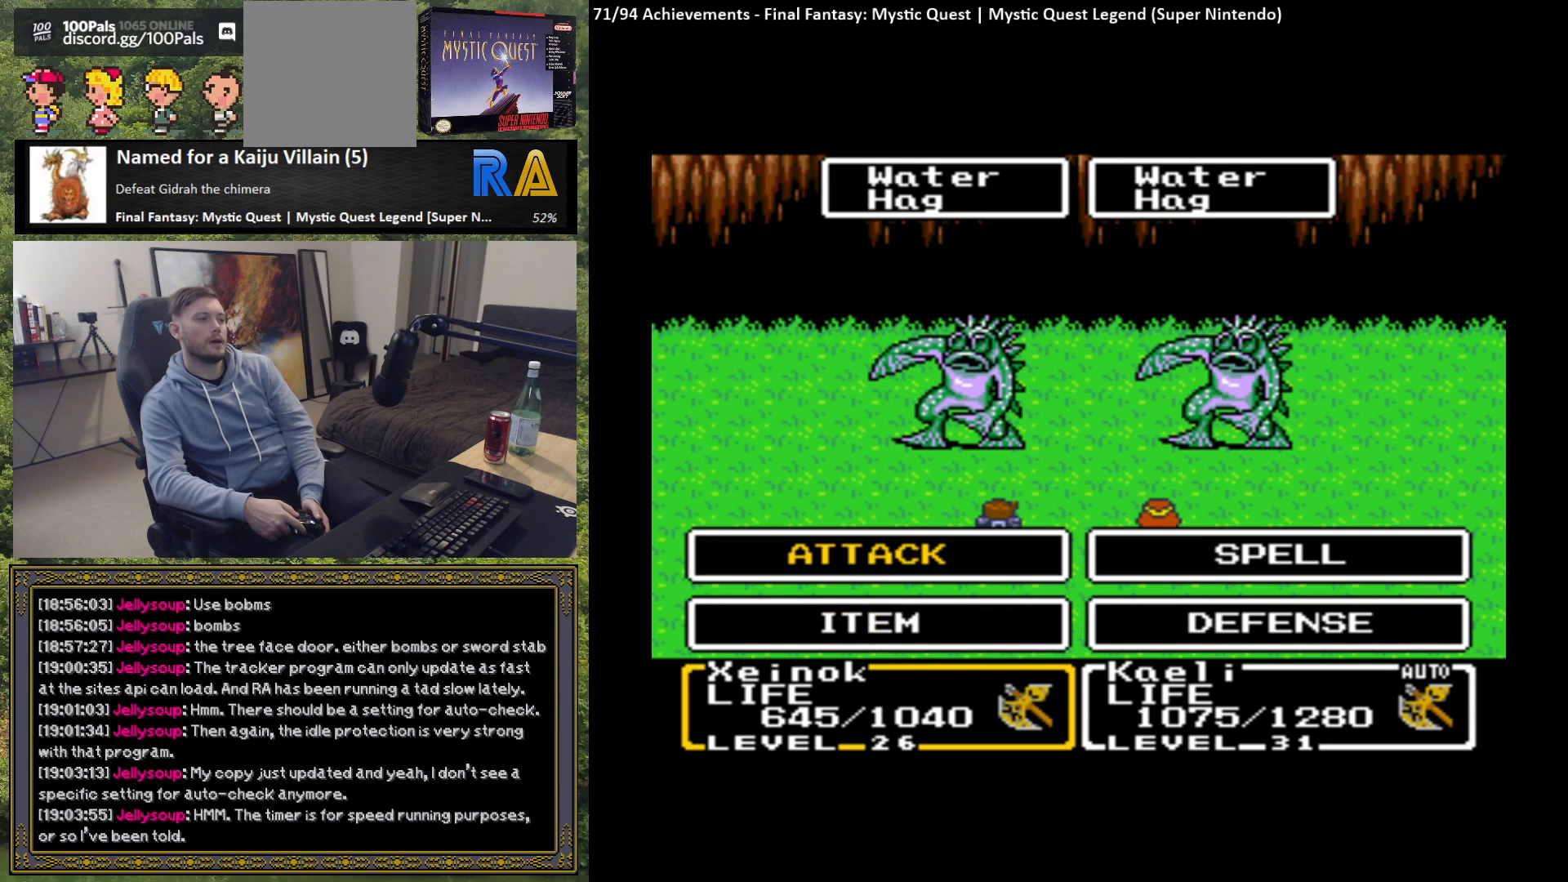
{"buttons": [], "left_stick": "center", "events": [[333, "B", "down"], [433, "B", "up"]]}
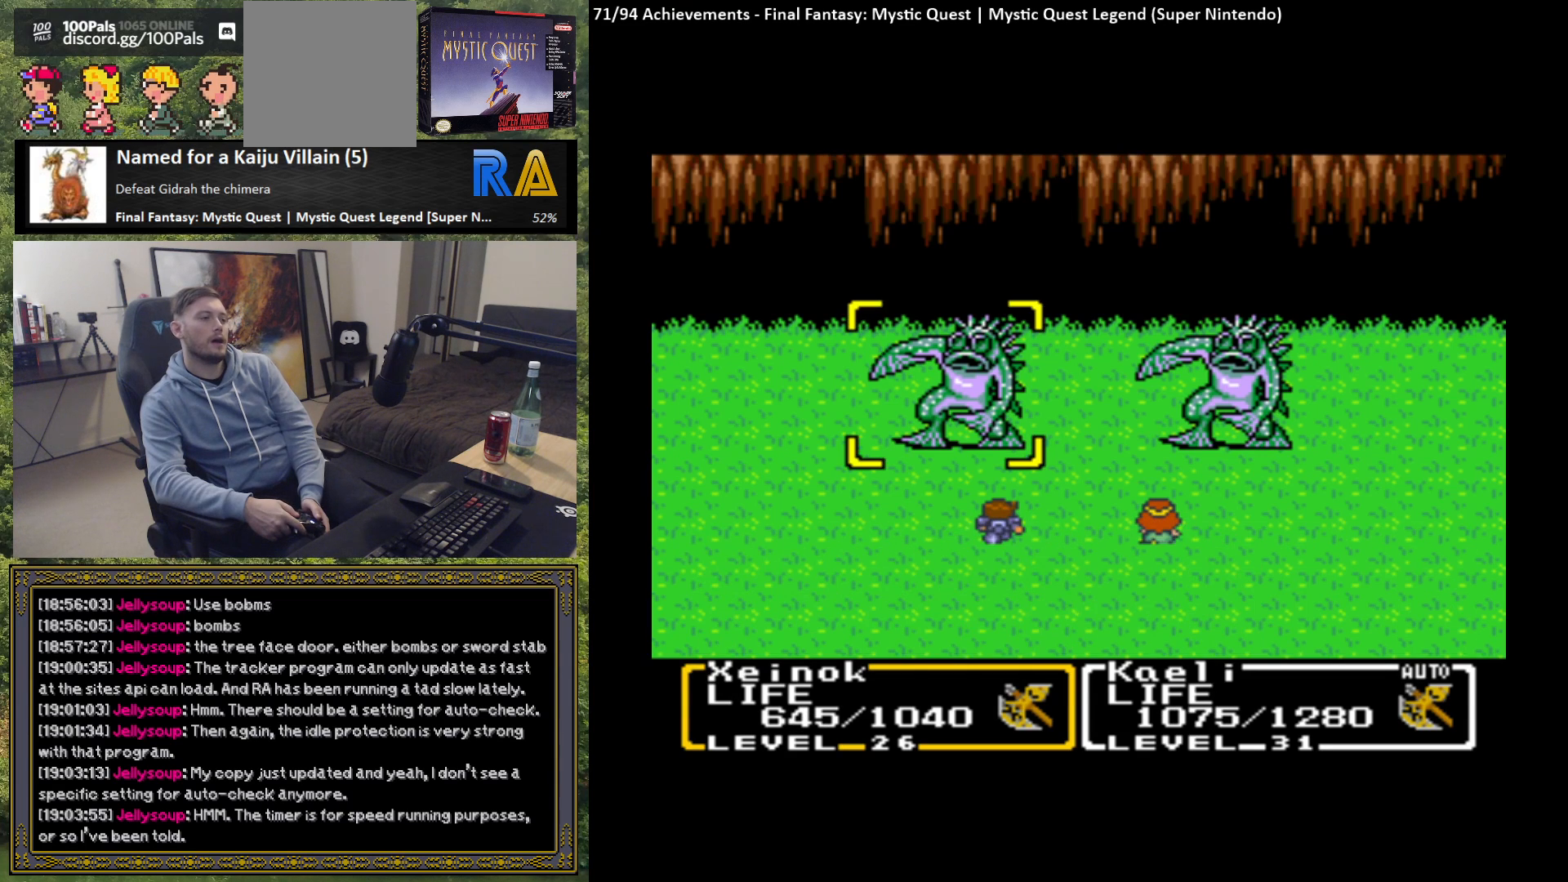
{"buttons": [], "left_stick": "center", "events": [[250, "B", "down"], [333, "B", "up"]]}
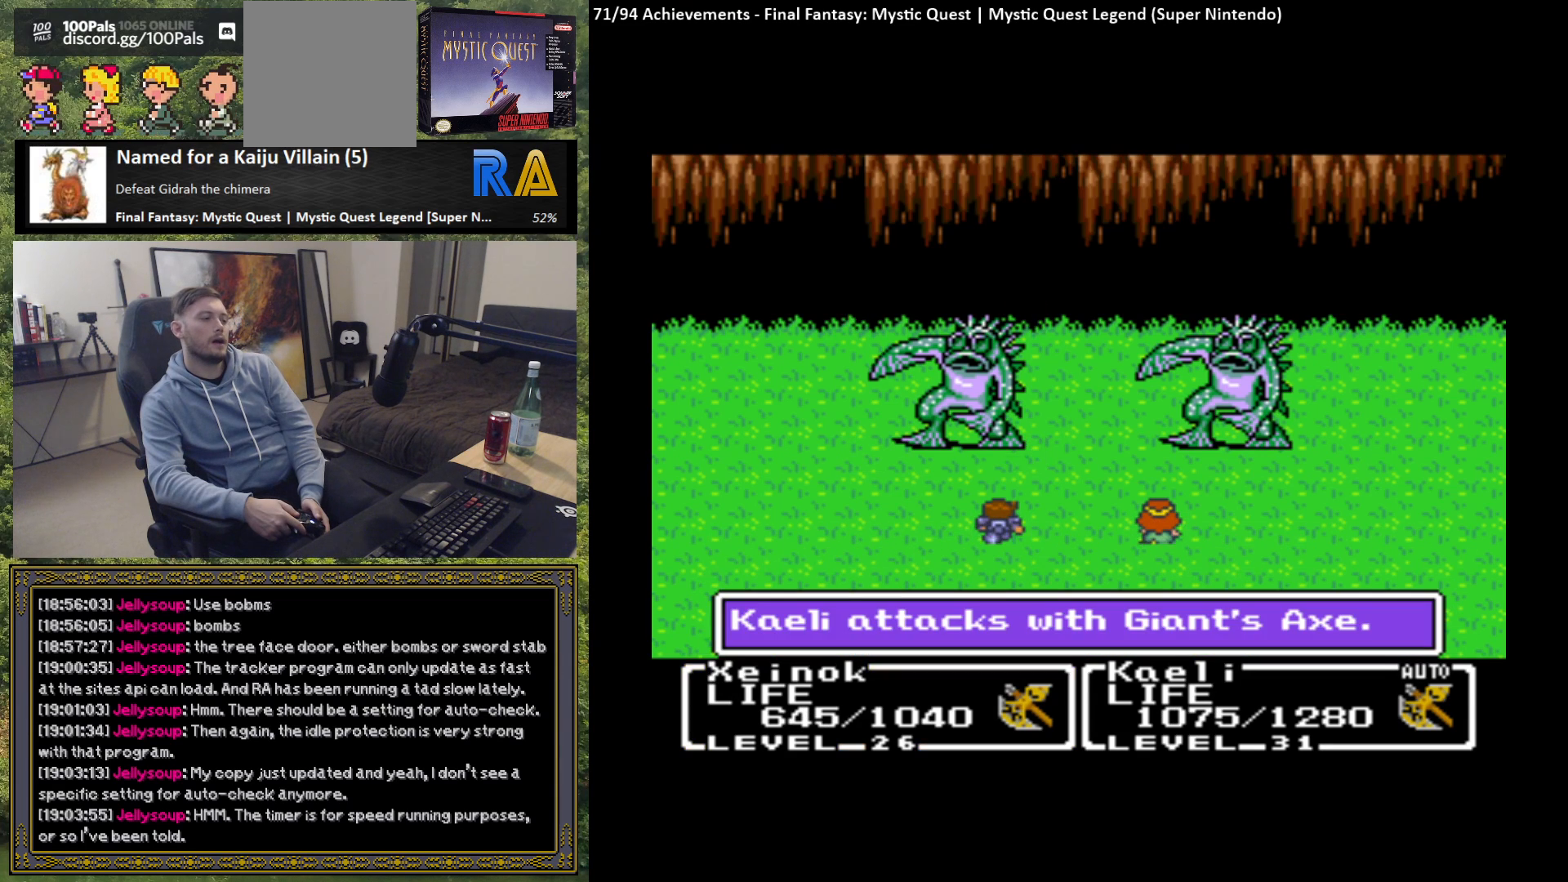
{"buttons": [], "left_stick": "center", "events": []}
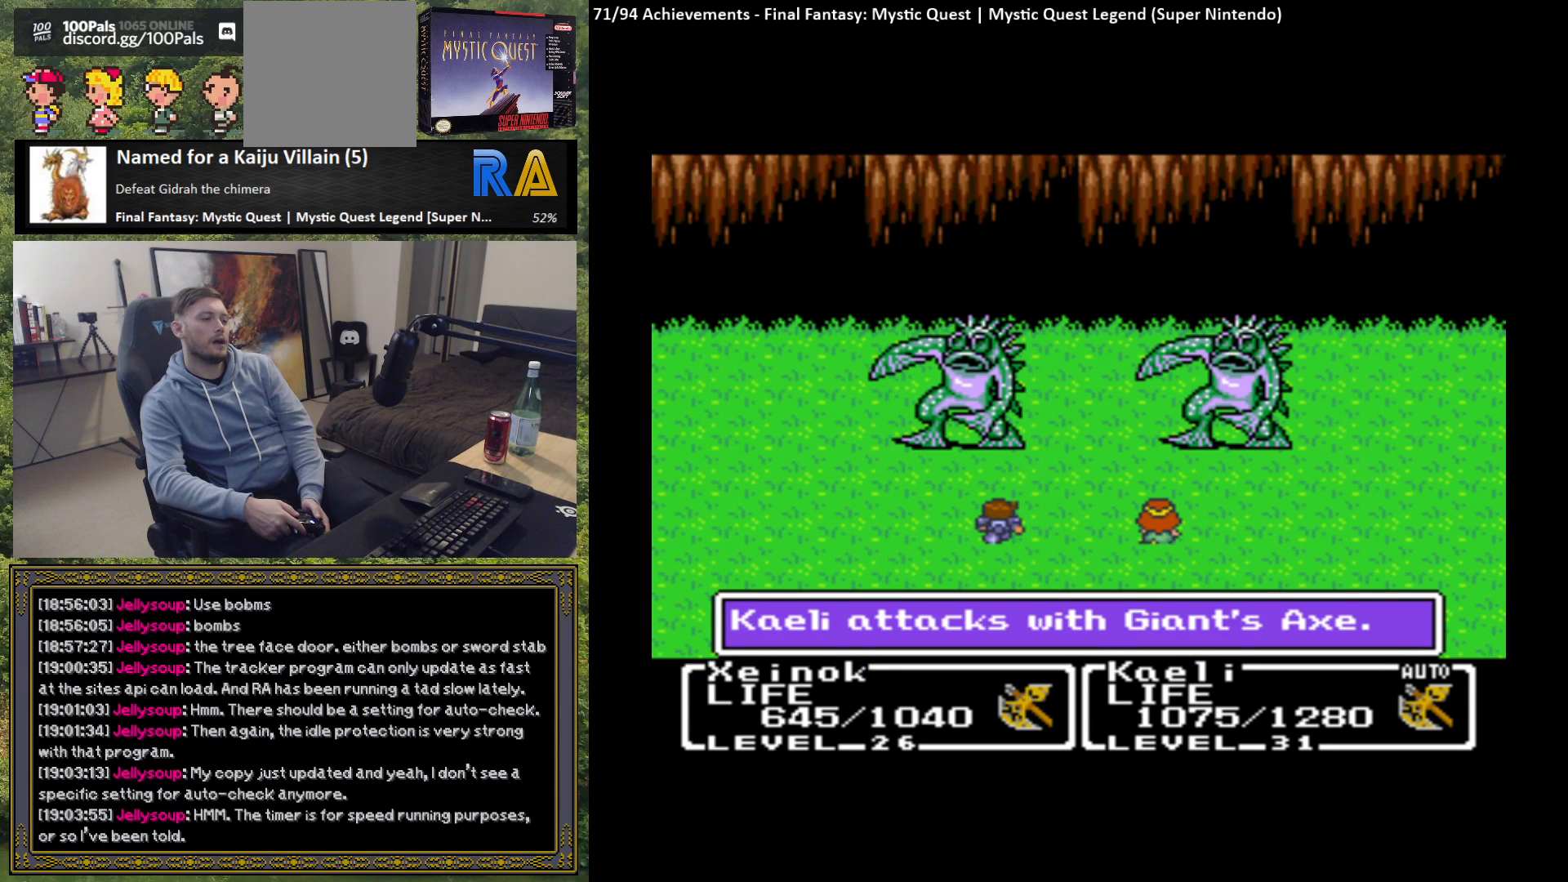
{"buttons": [], "left_stick": "center", "events": [[283, "B", "down"], [400, "B", "up"]]}
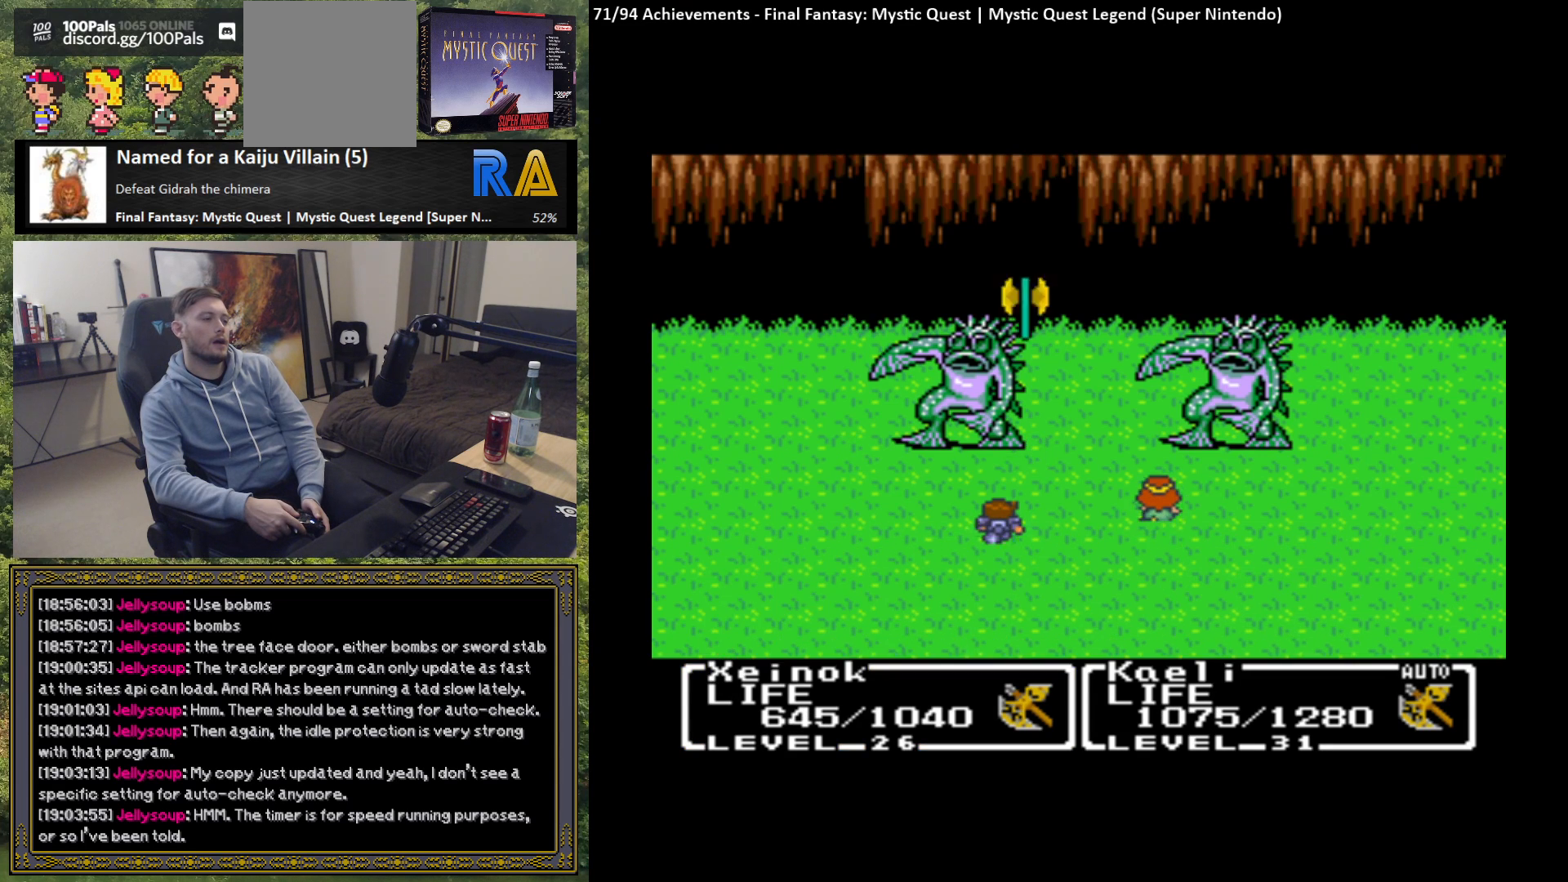
{"buttons": [], "left_stick": "center", "events": []}
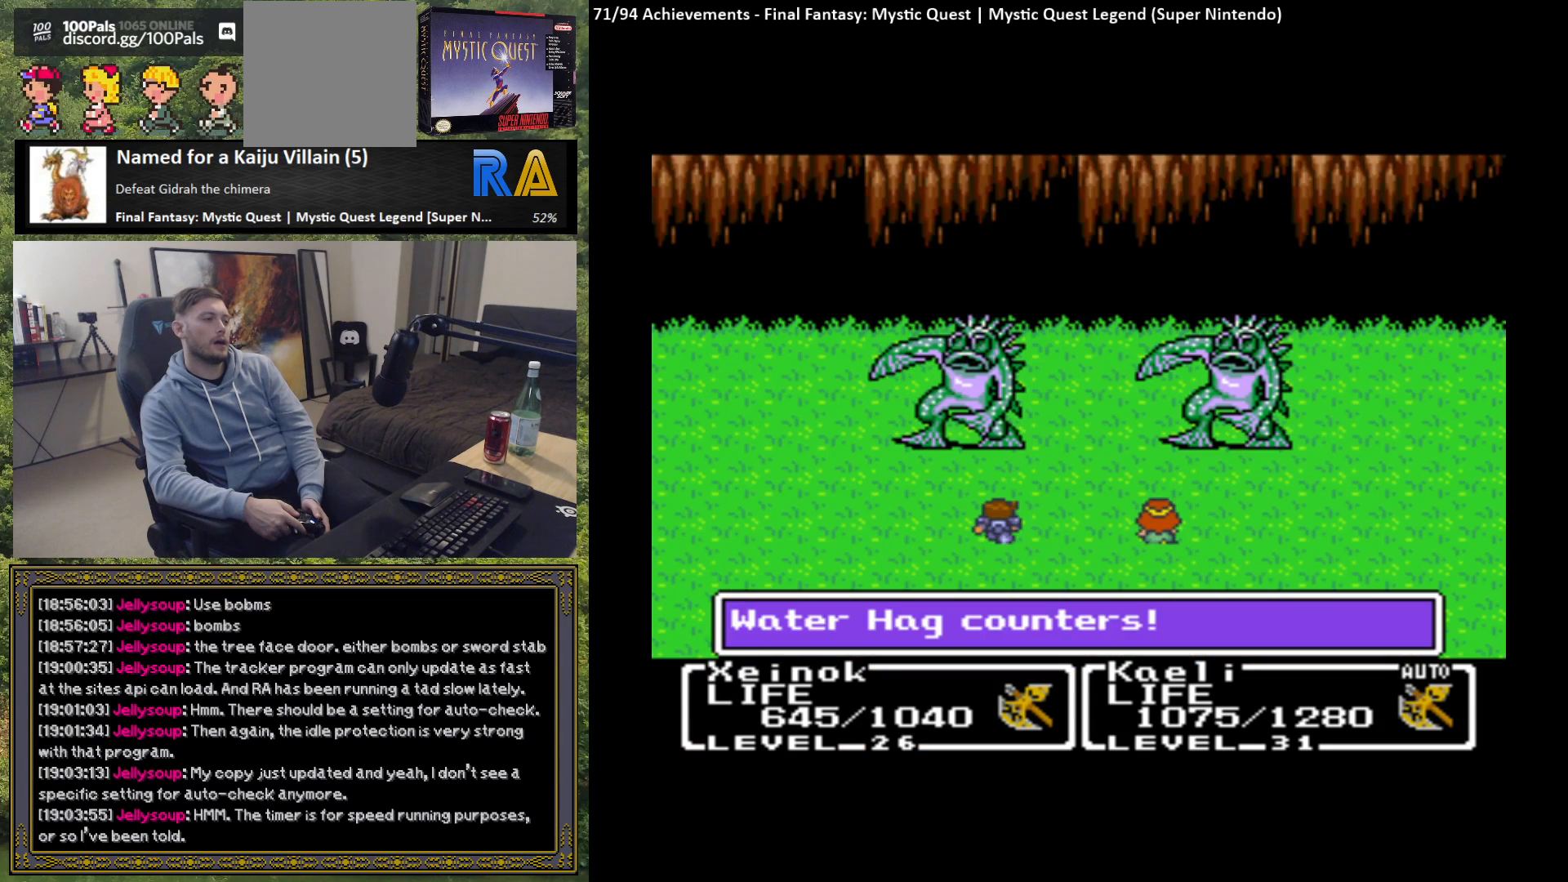
{"buttons": [], "left_stick": "center", "events": [[250, "B", "down"], [383, "B", "up"]]}
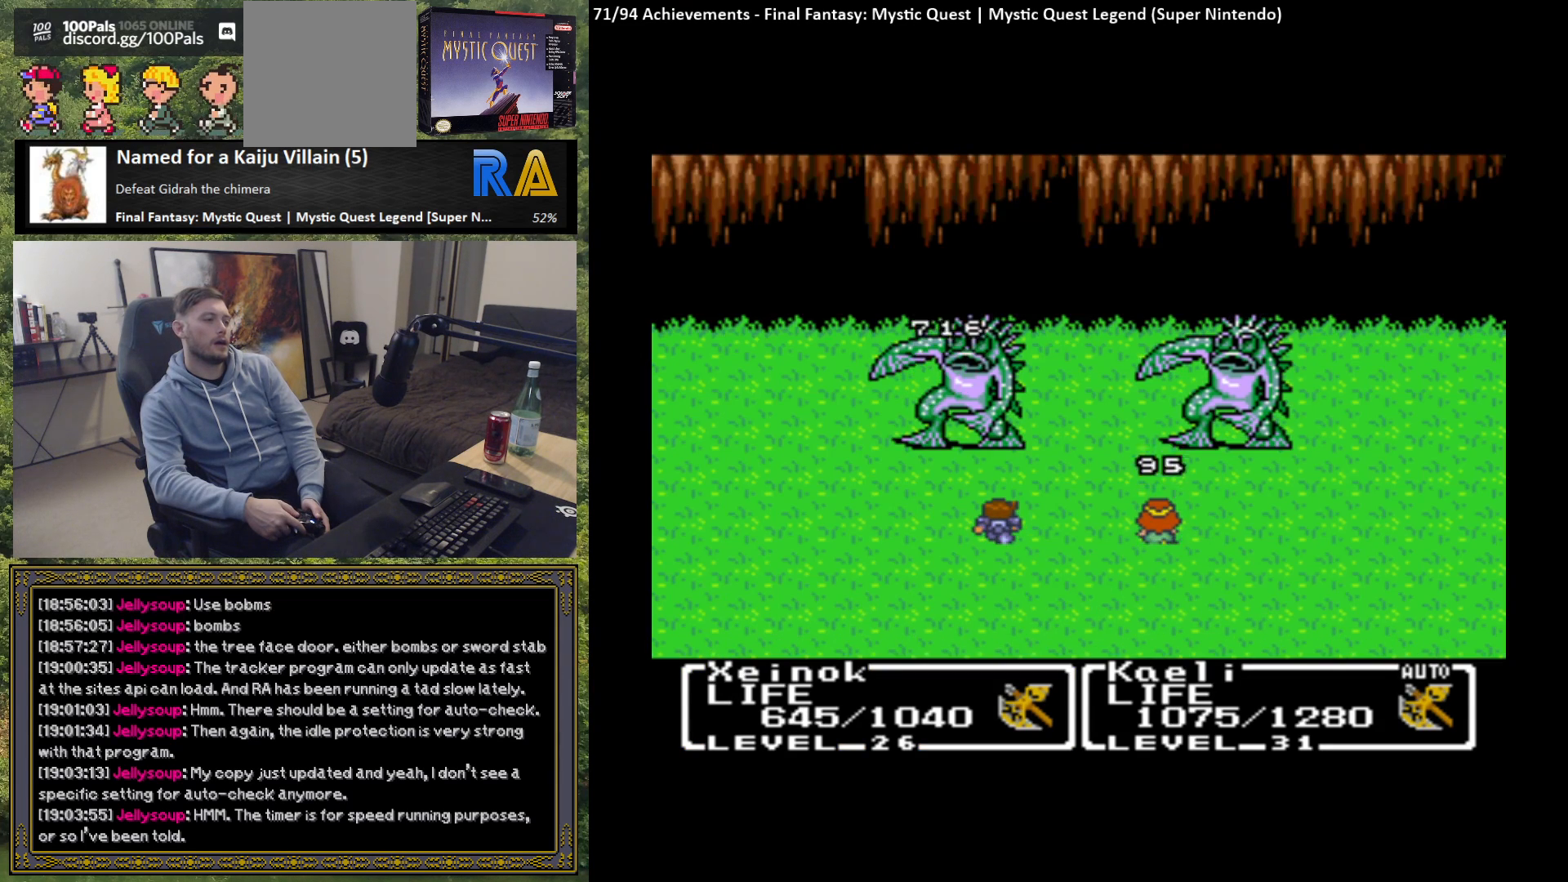
{"buttons": [], "left_stick": "center", "events": []}
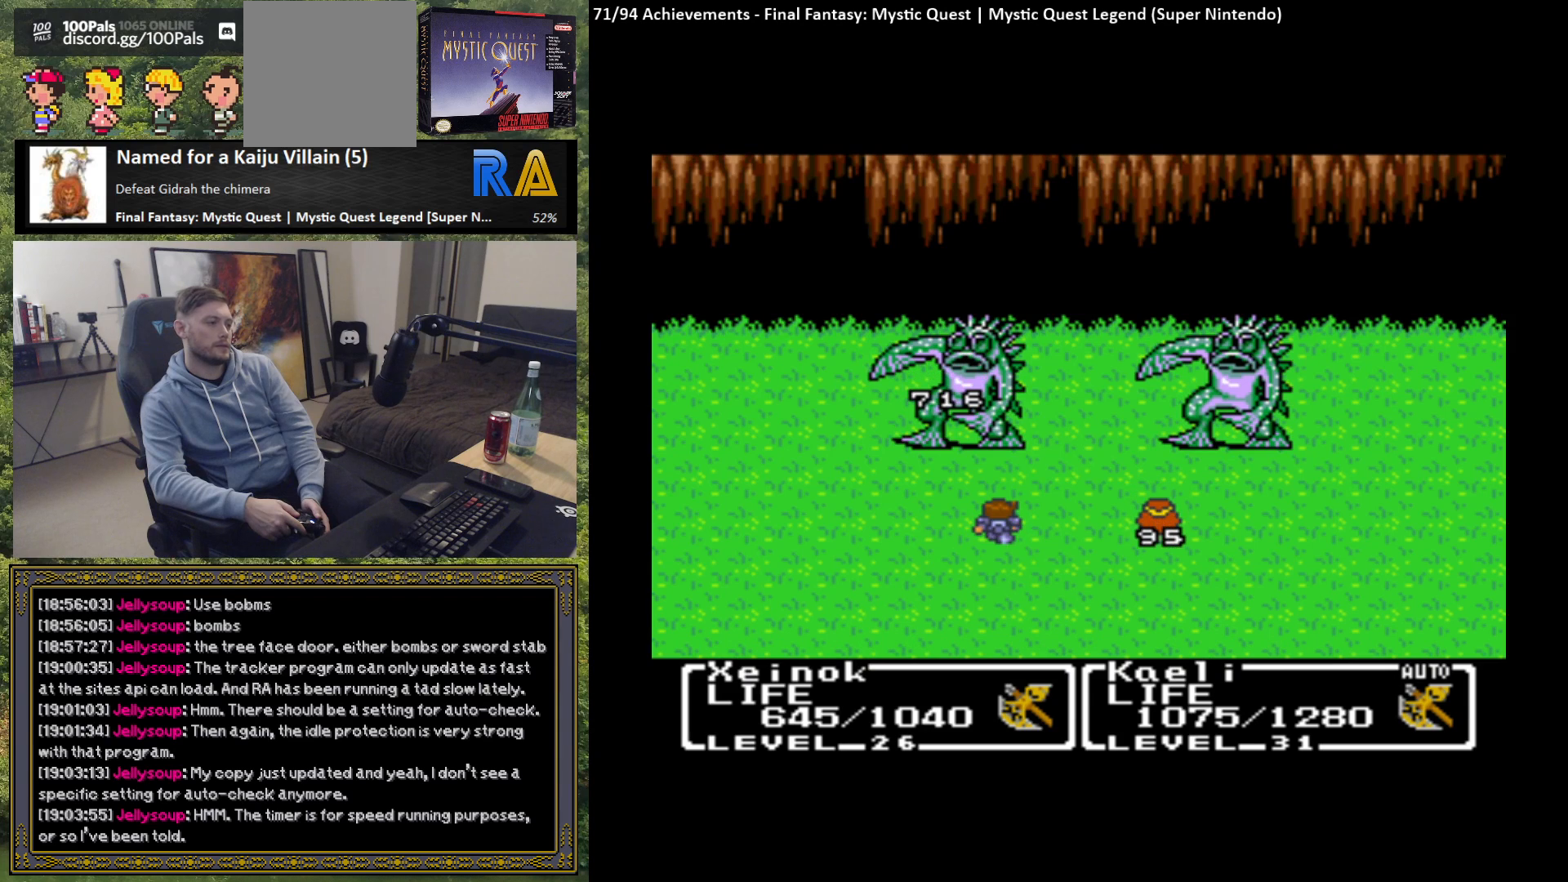
{"buttons": [], "left_stick": "center", "events": []}
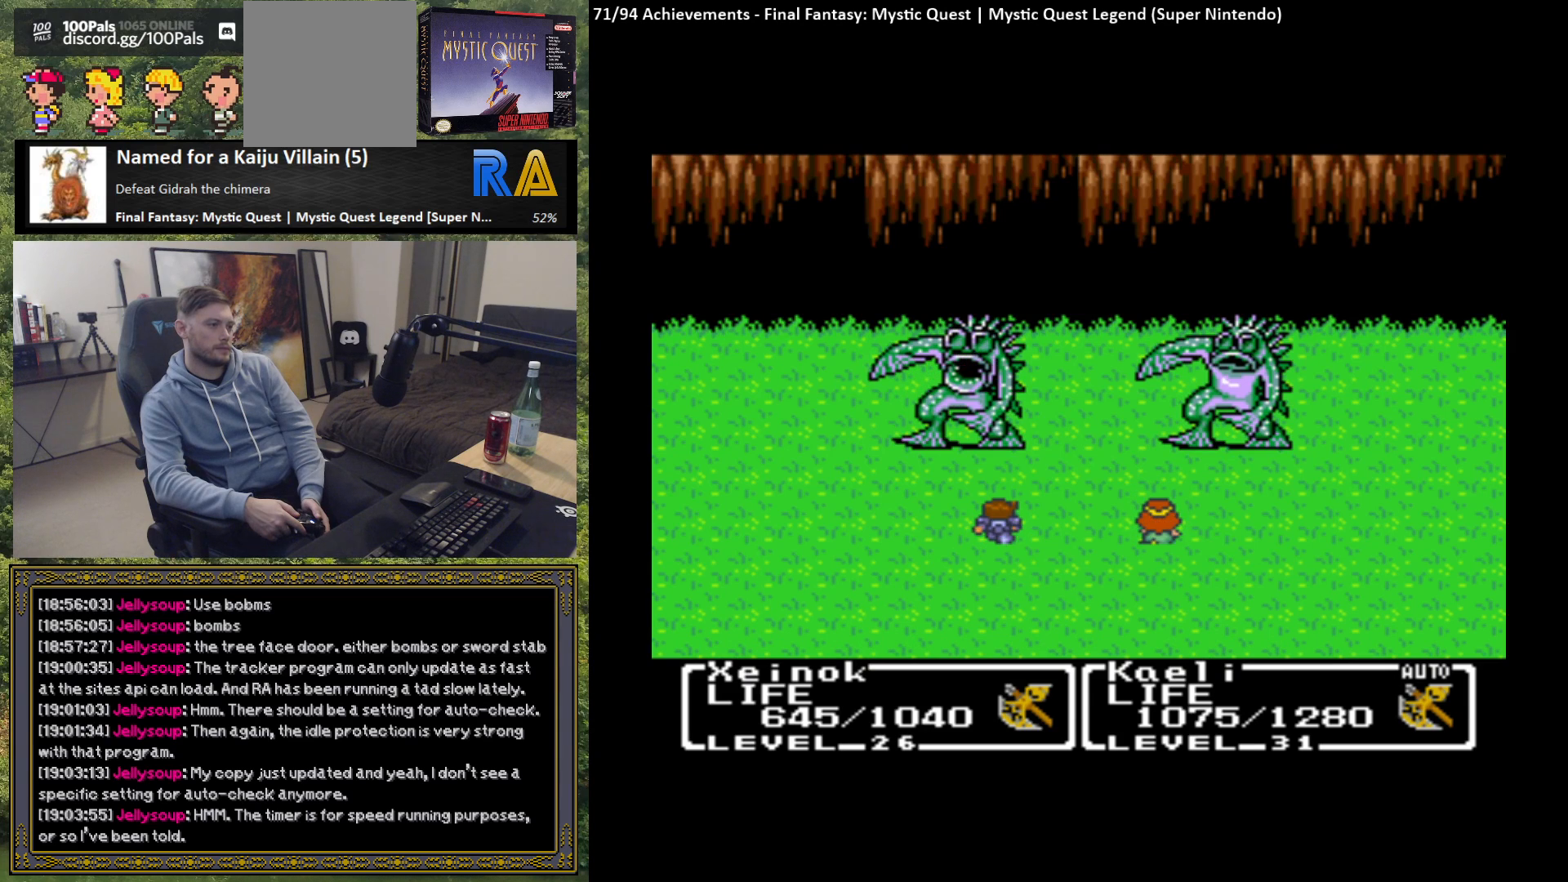
{"buttons": [], "left_stick": "center", "events": [[367, "B", "down"], [483, "B", "up"]]}
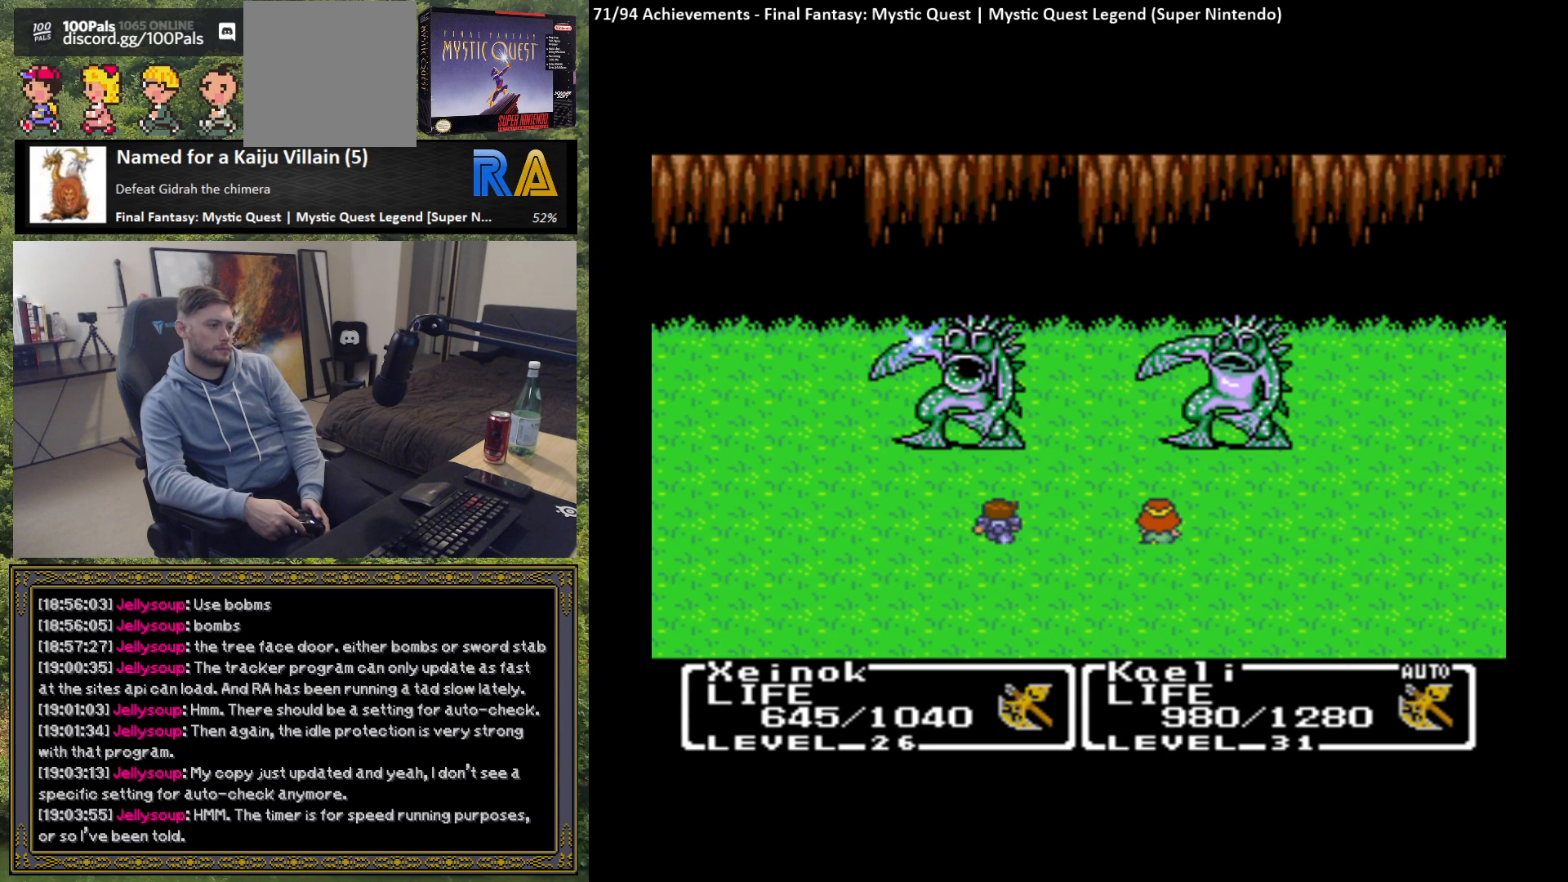
{"buttons": [], "left_stick": "center", "events": []}
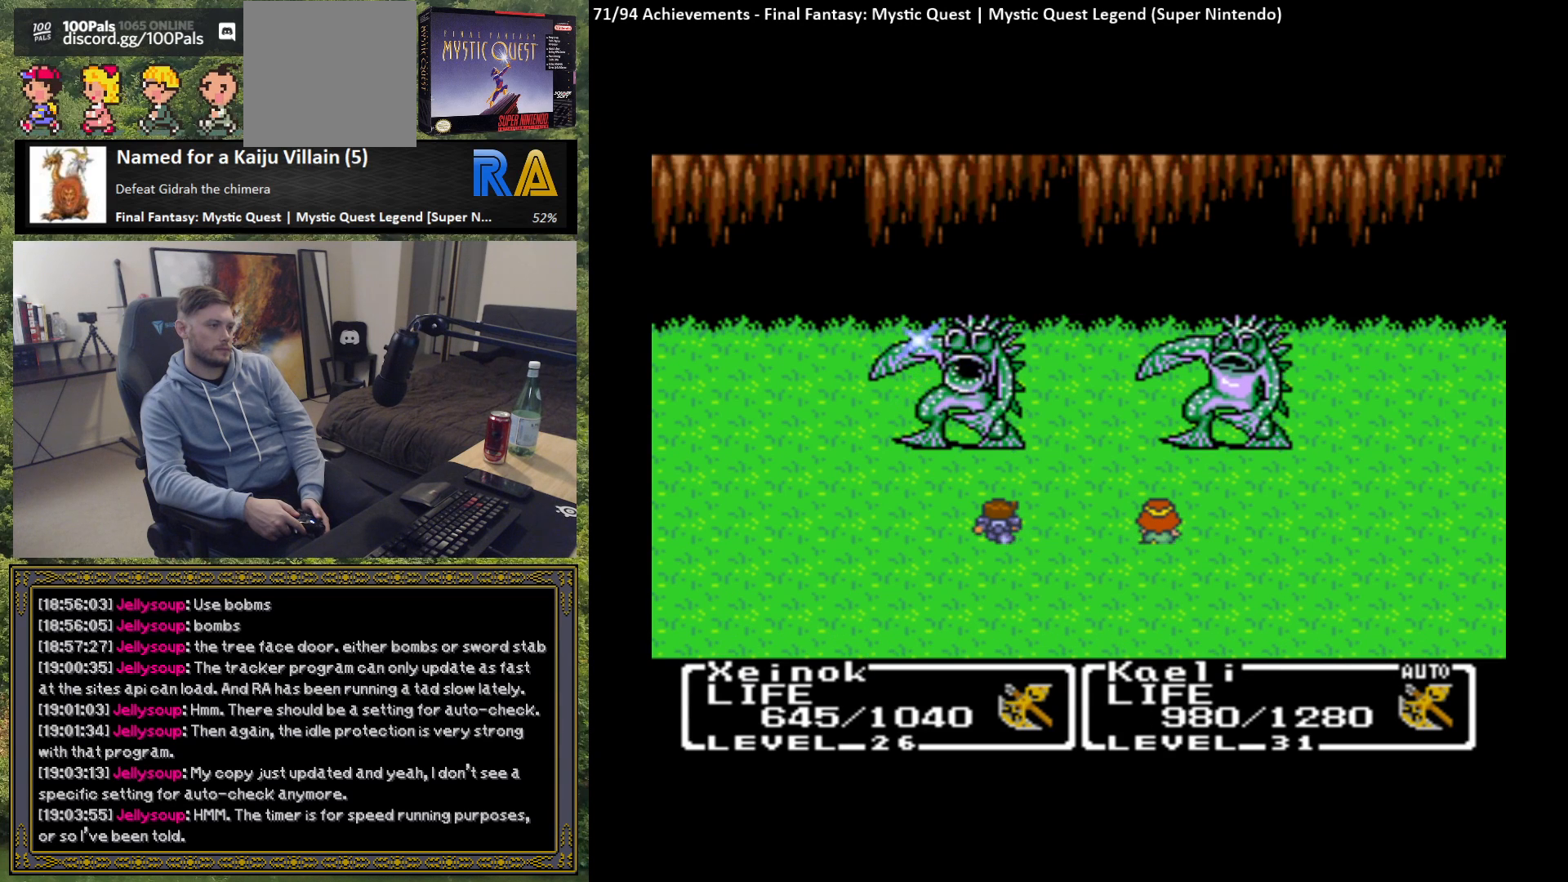
{"buttons": [], "left_stick": "center", "events": []}
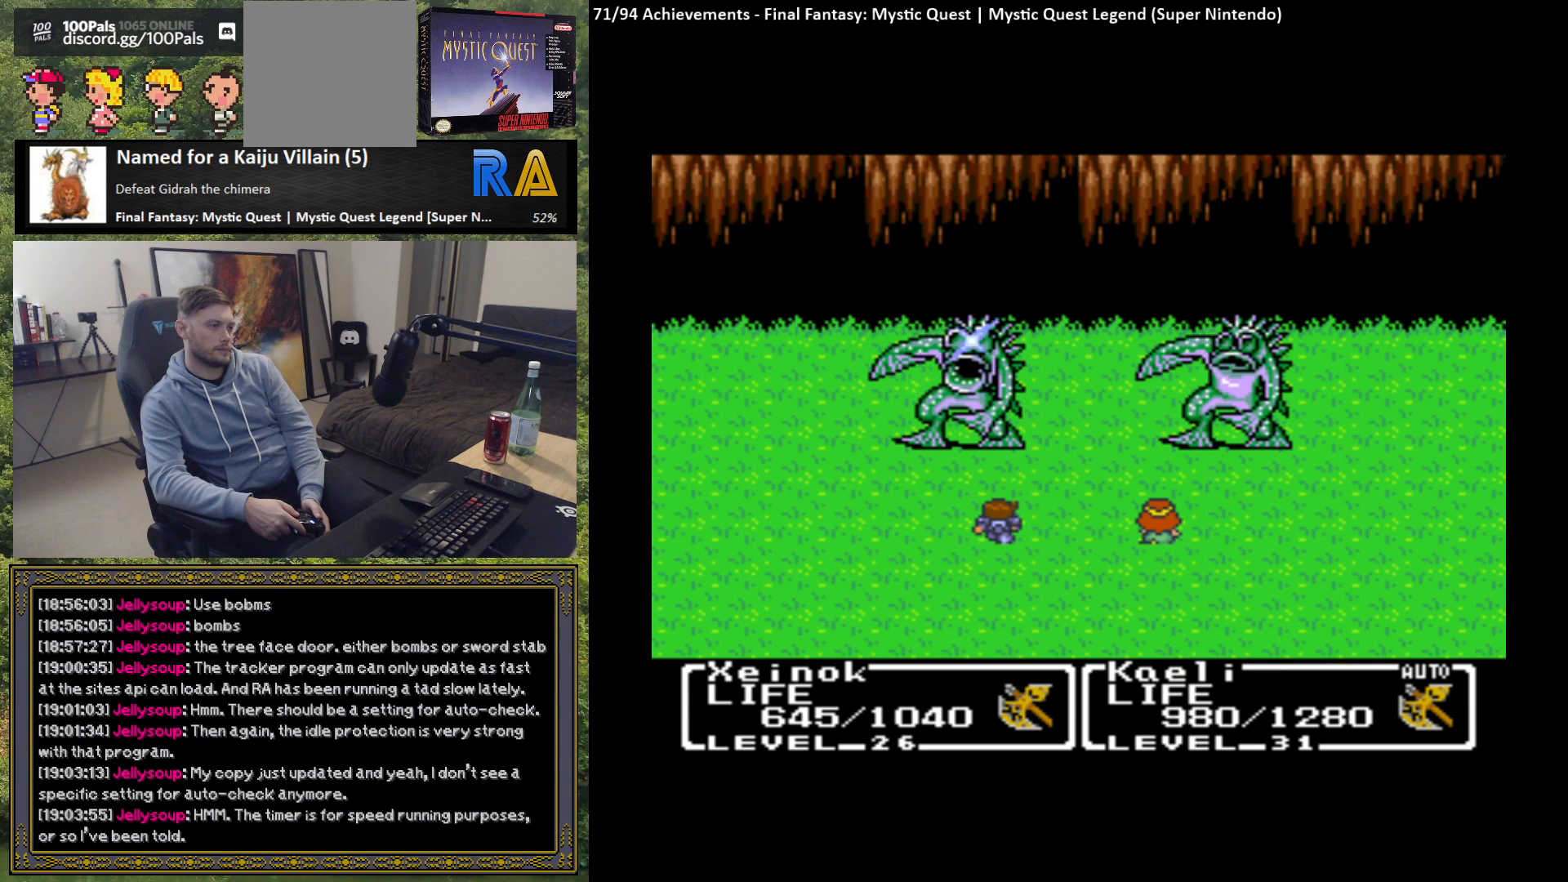
{"buttons": [], "left_stick": "center", "events": []}
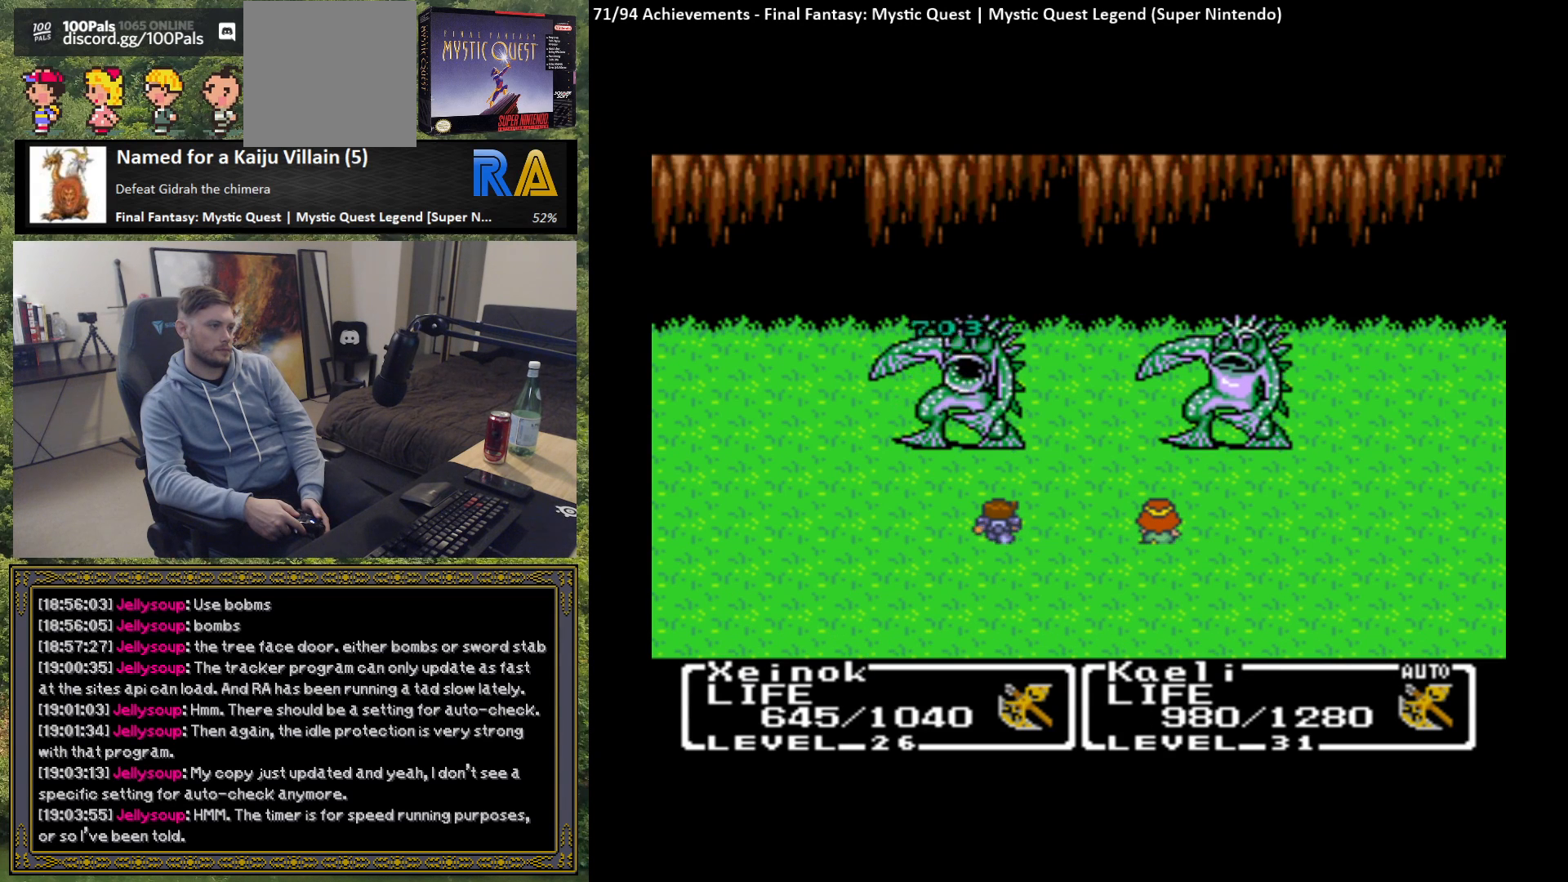
{"buttons": [], "left_stick": "center", "events": []}
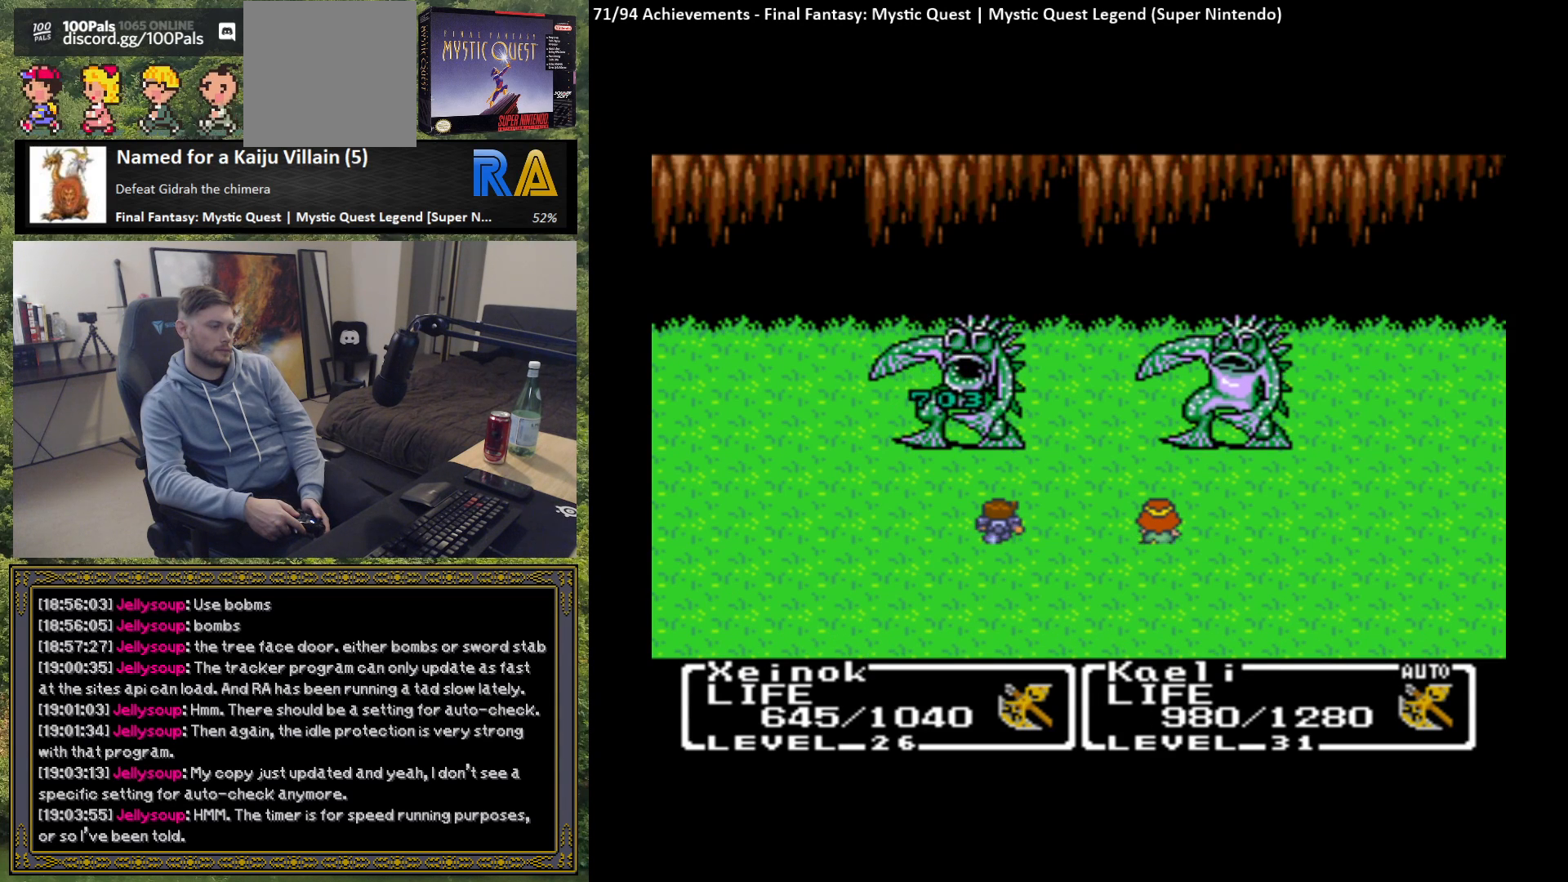
{"buttons": [], "left_stick": "center", "events": []}
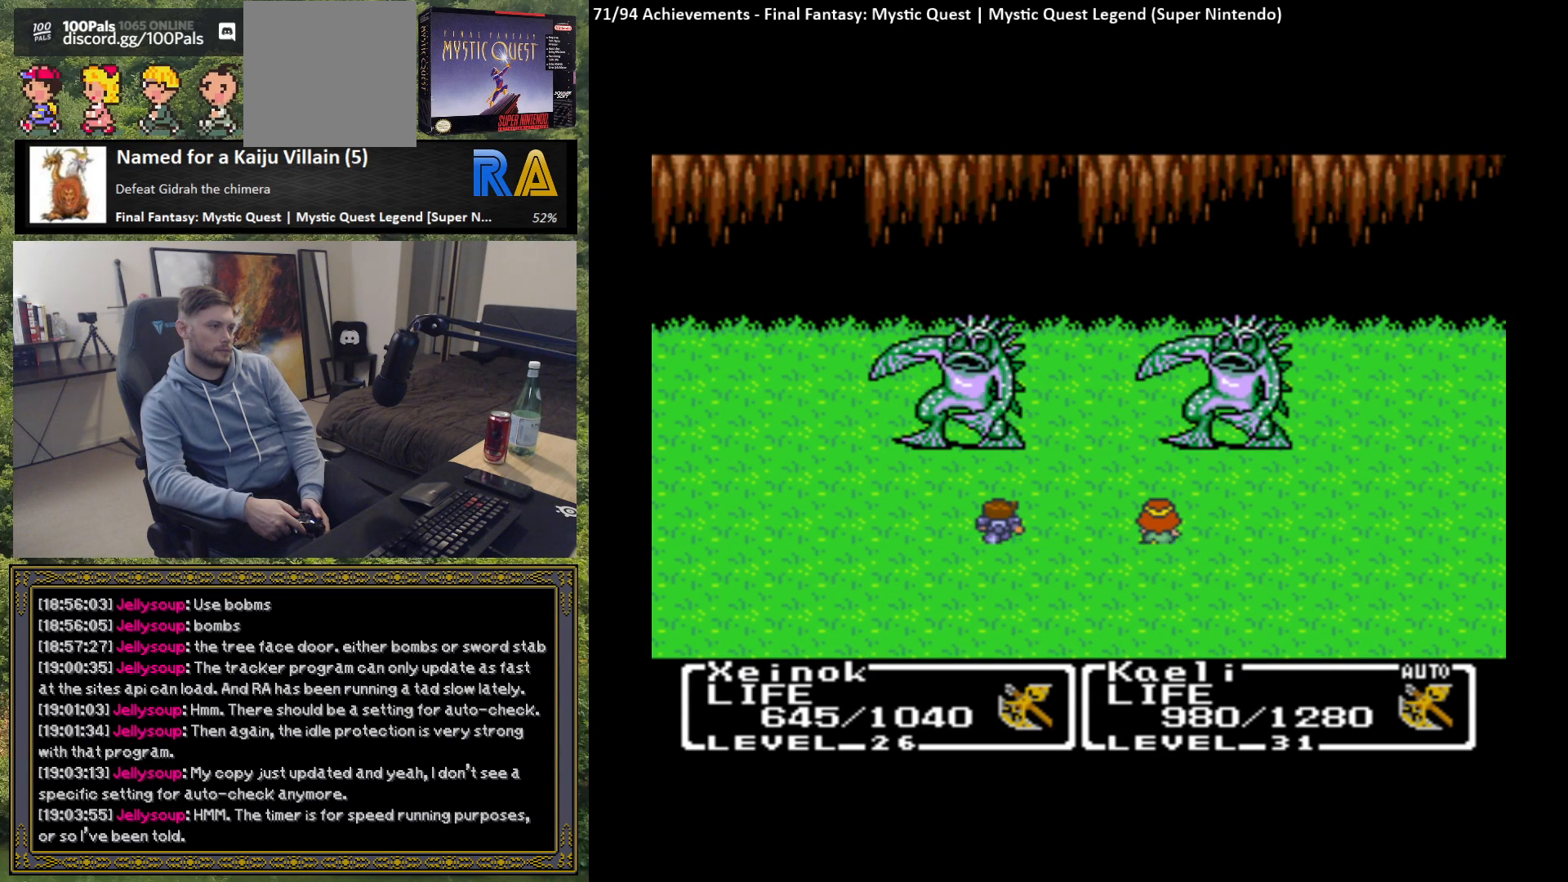
{"buttons": [], "left_stick": "center", "events": []}
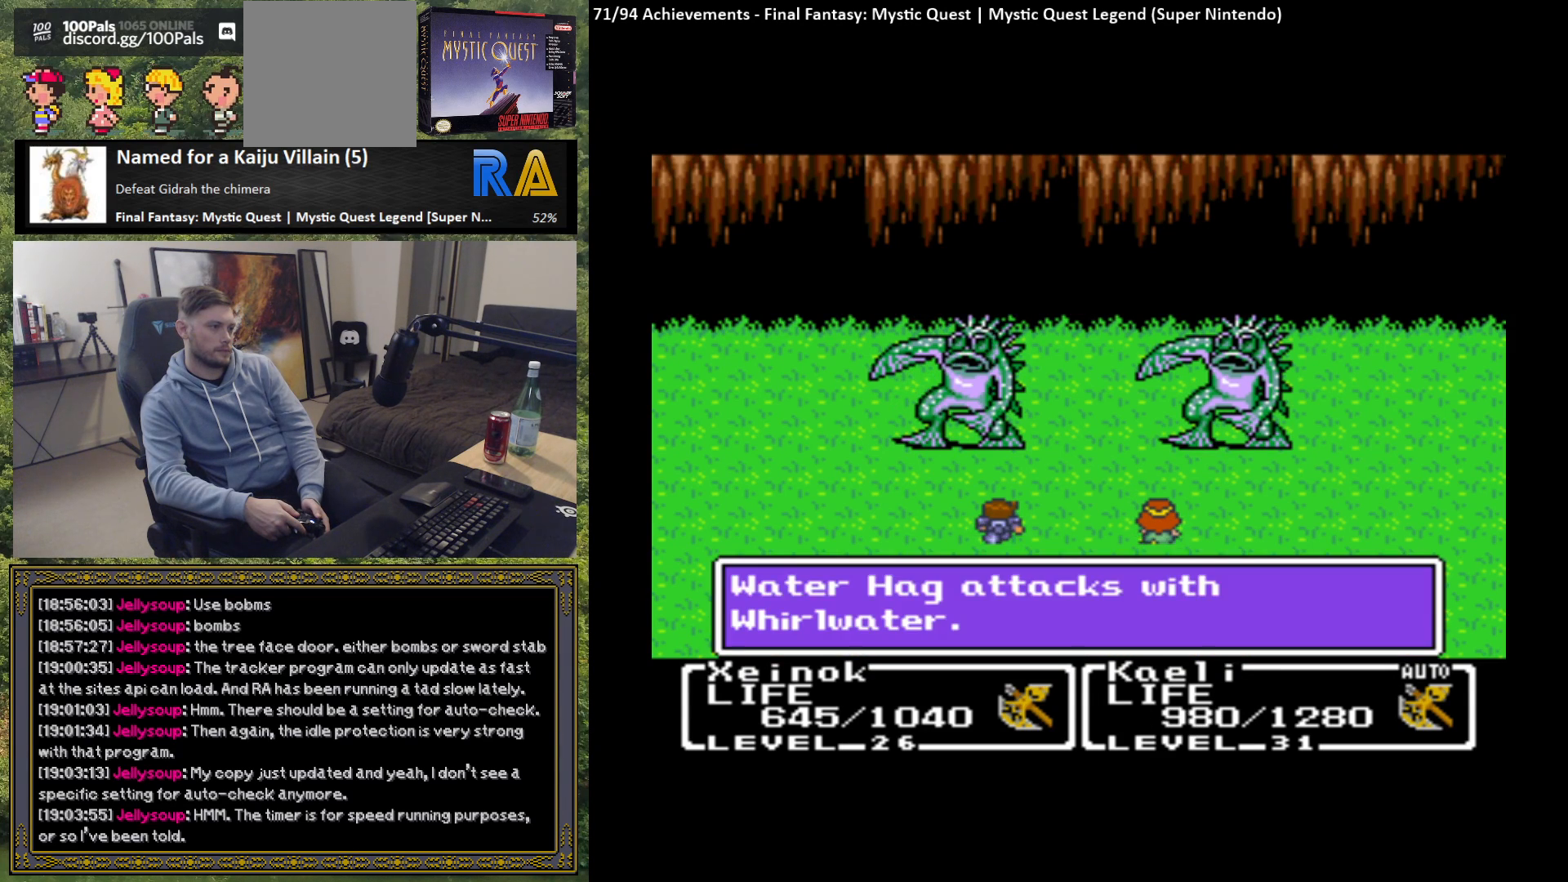
{"buttons": [], "left_stick": "center", "events": [[200, "B", "down"], [333, "B", "up"]]}
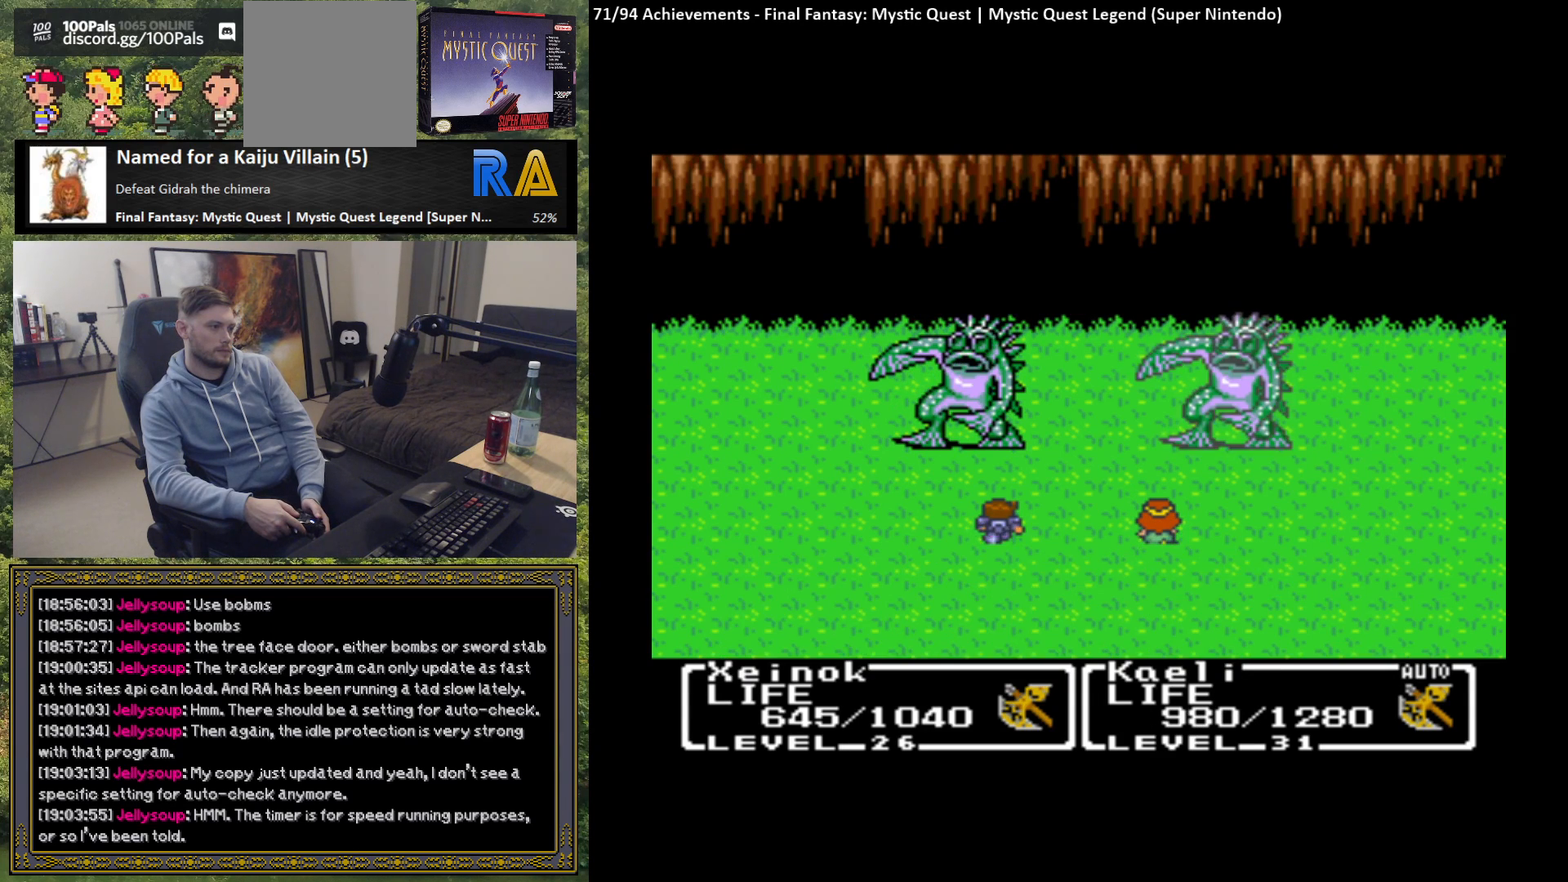
{"buttons": [], "left_stick": "center", "events": []}
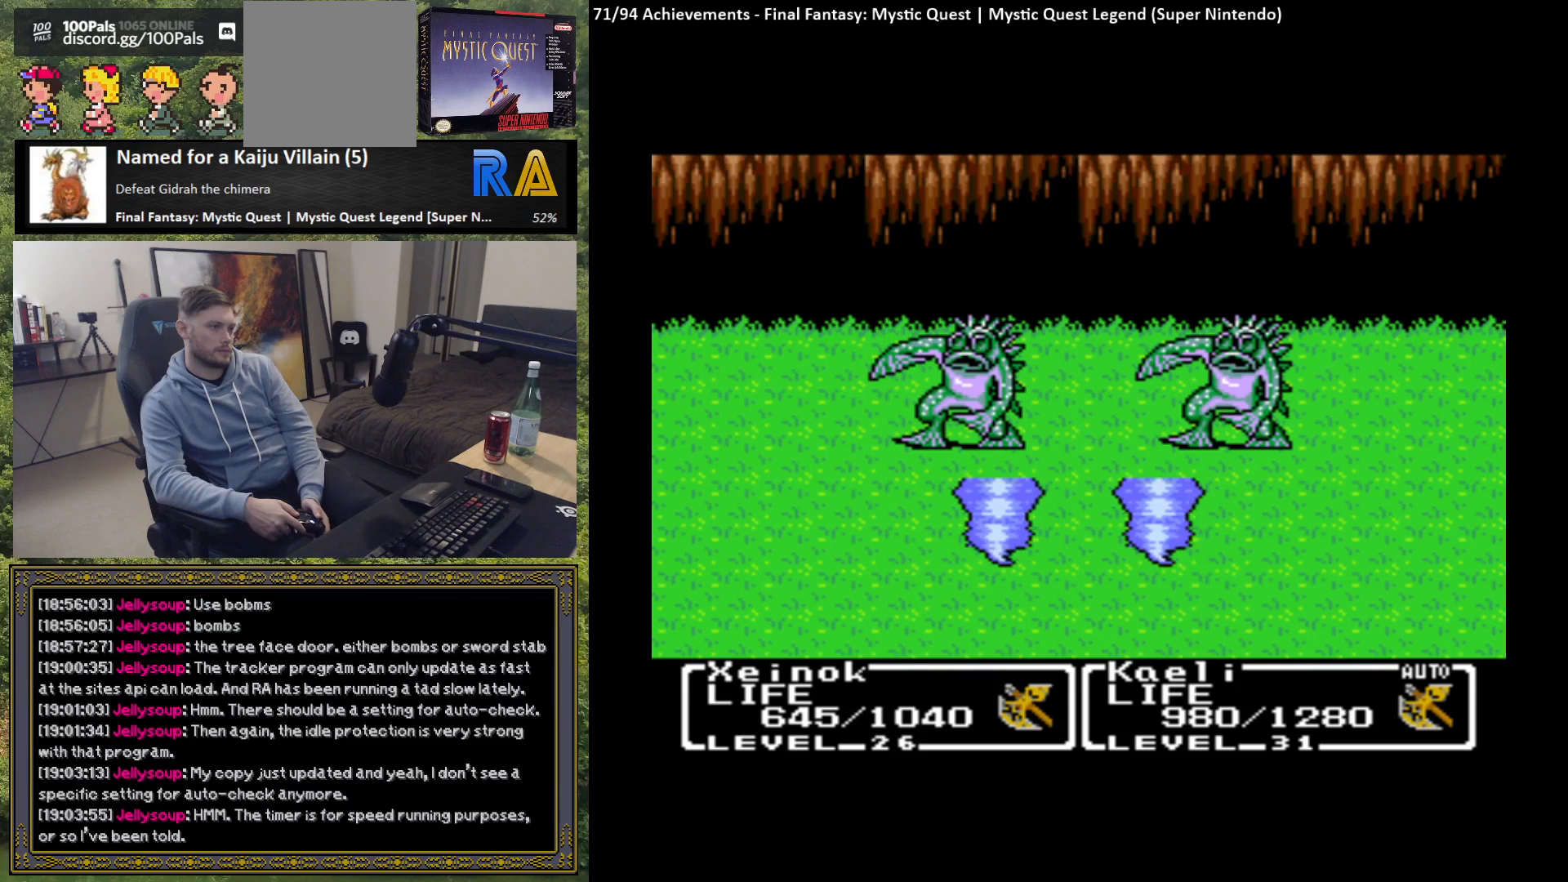
{"buttons": [], "left_stick": "center", "events": []}
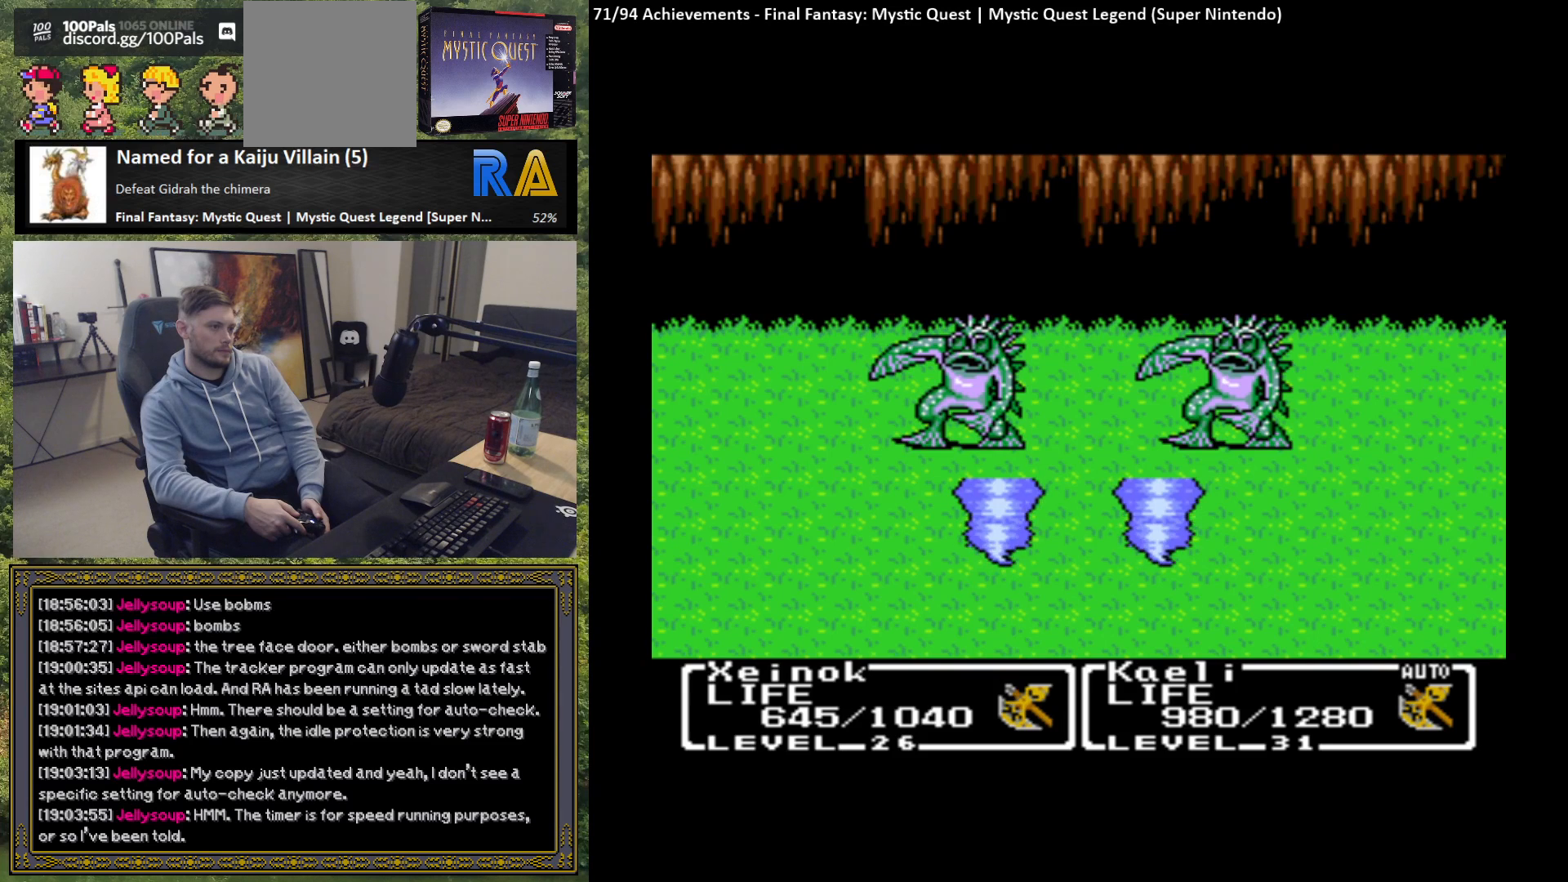
{"buttons": [], "left_stick": "center", "events": []}
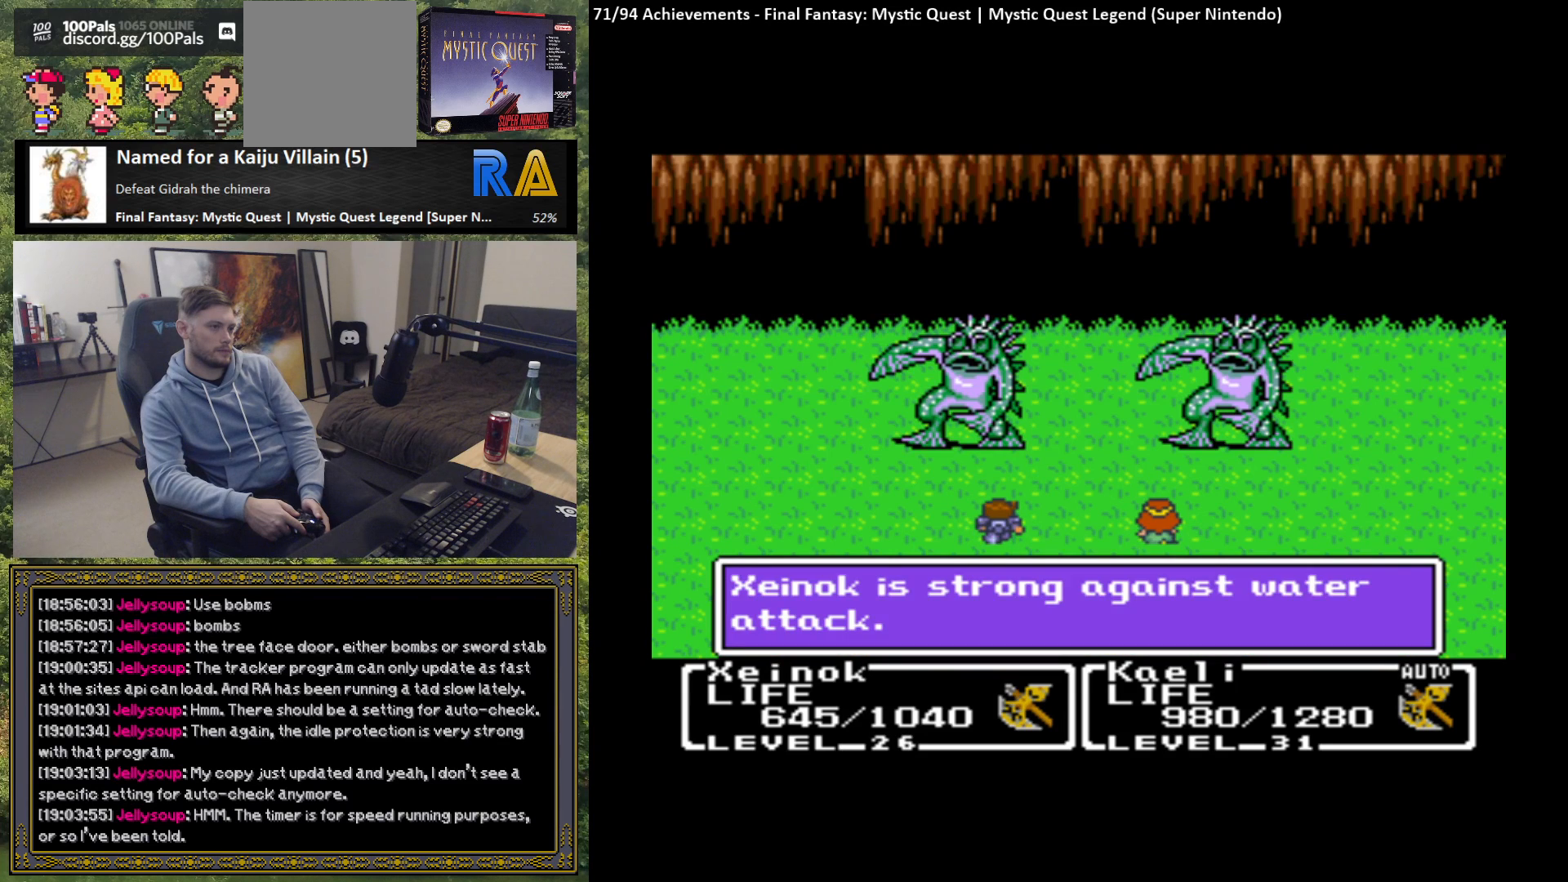
{"buttons": [], "left_stick": "center", "events": [[200, "B", "down"], [333, "B", "up"]]}
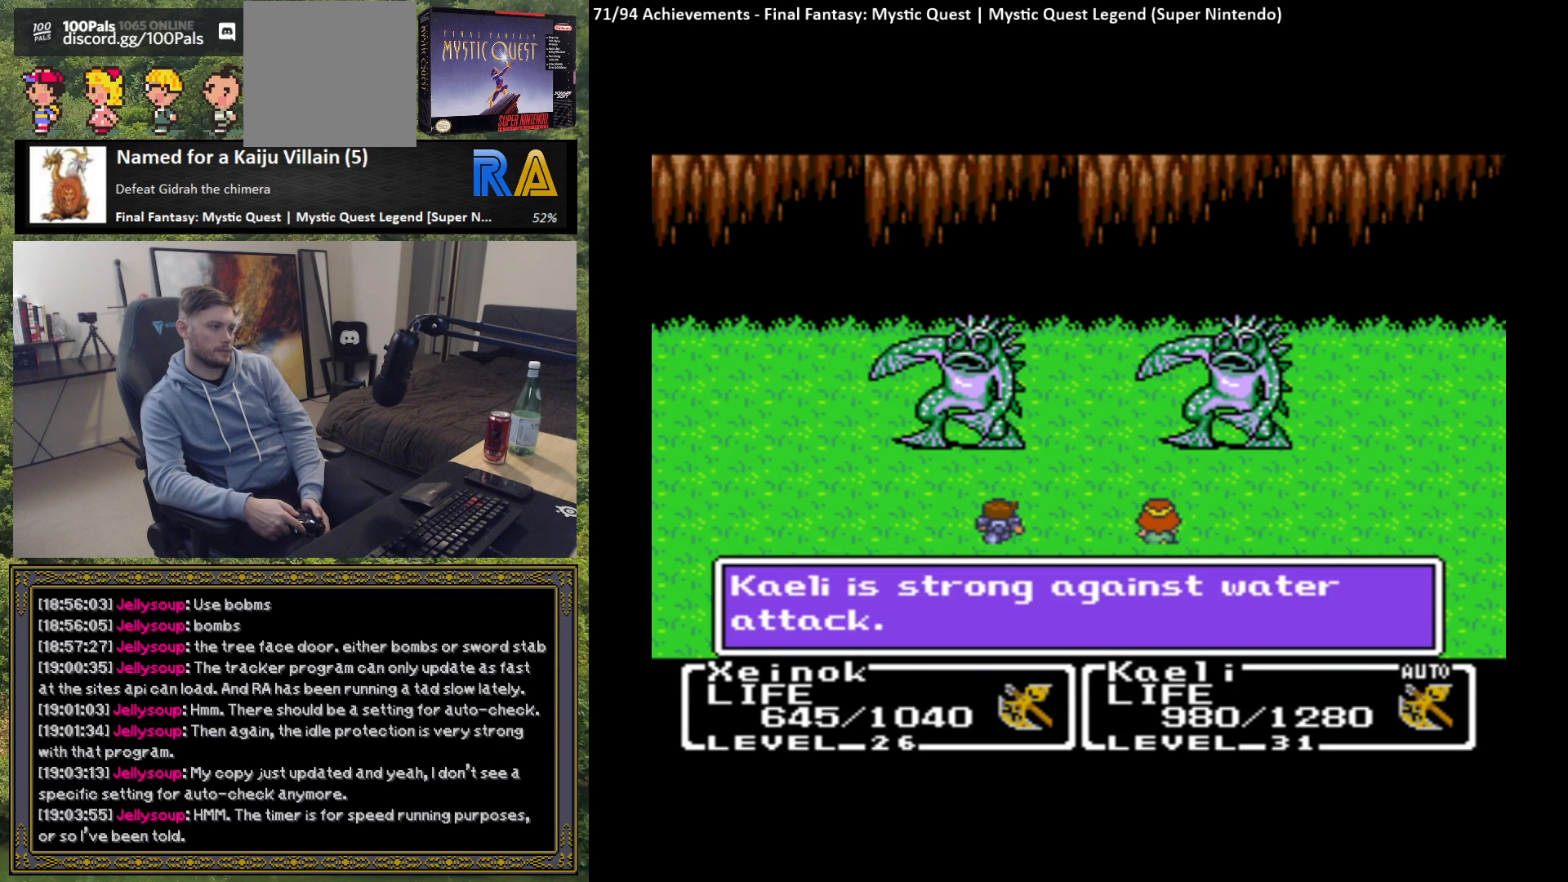
{"buttons": [], "left_stick": "center", "events": [[117, "B", "down"], [233, "B", "up"]]}
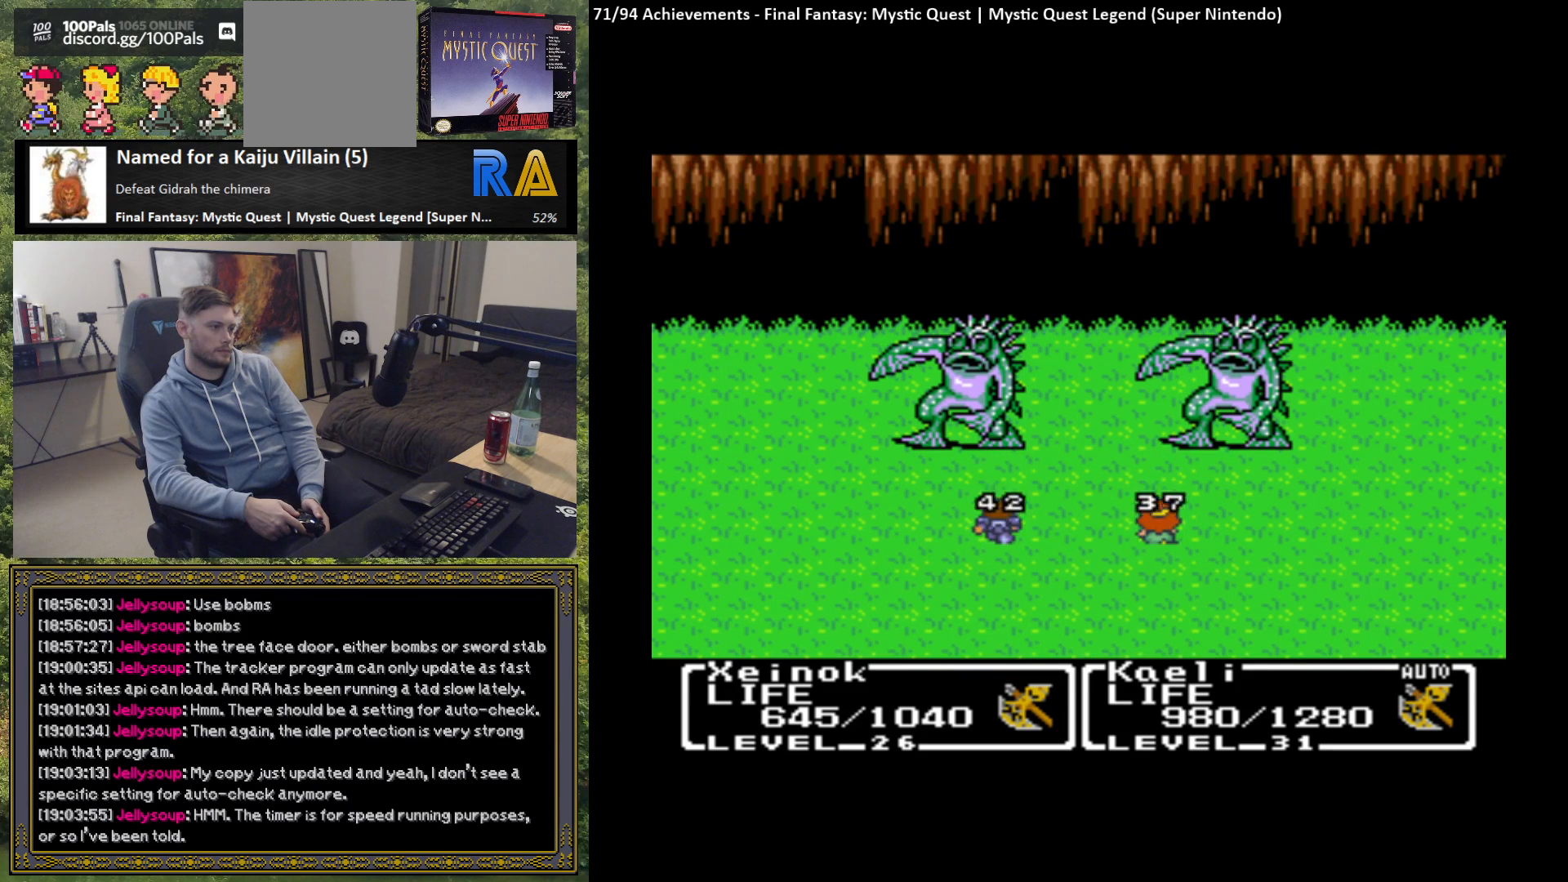
{"buttons": [], "left_stick": "center", "events": []}
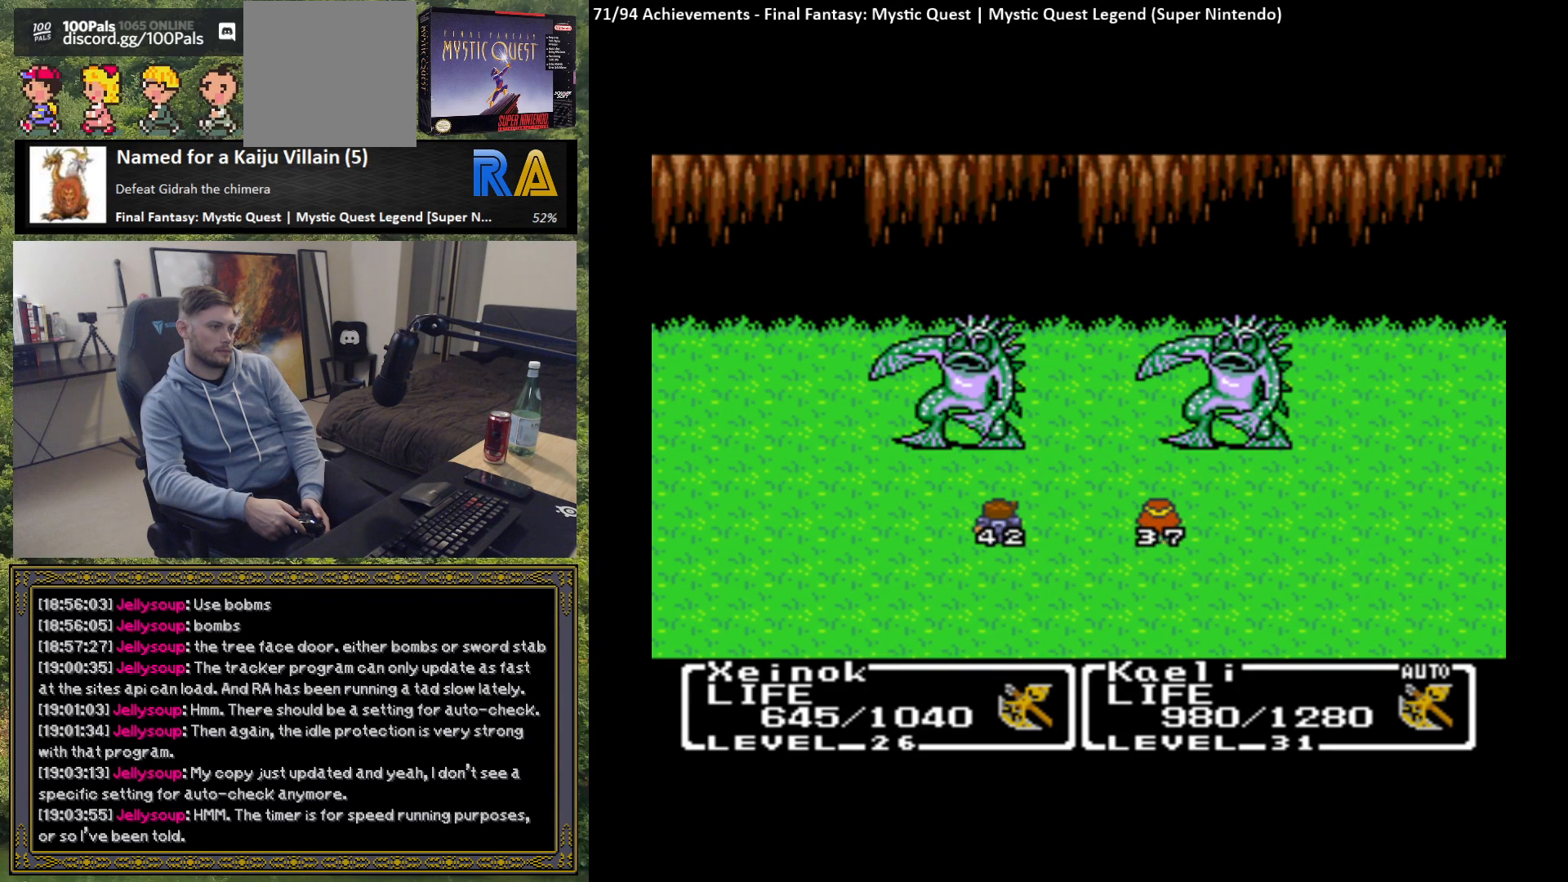
{"buttons": [], "left_stick": "center", "events": []}